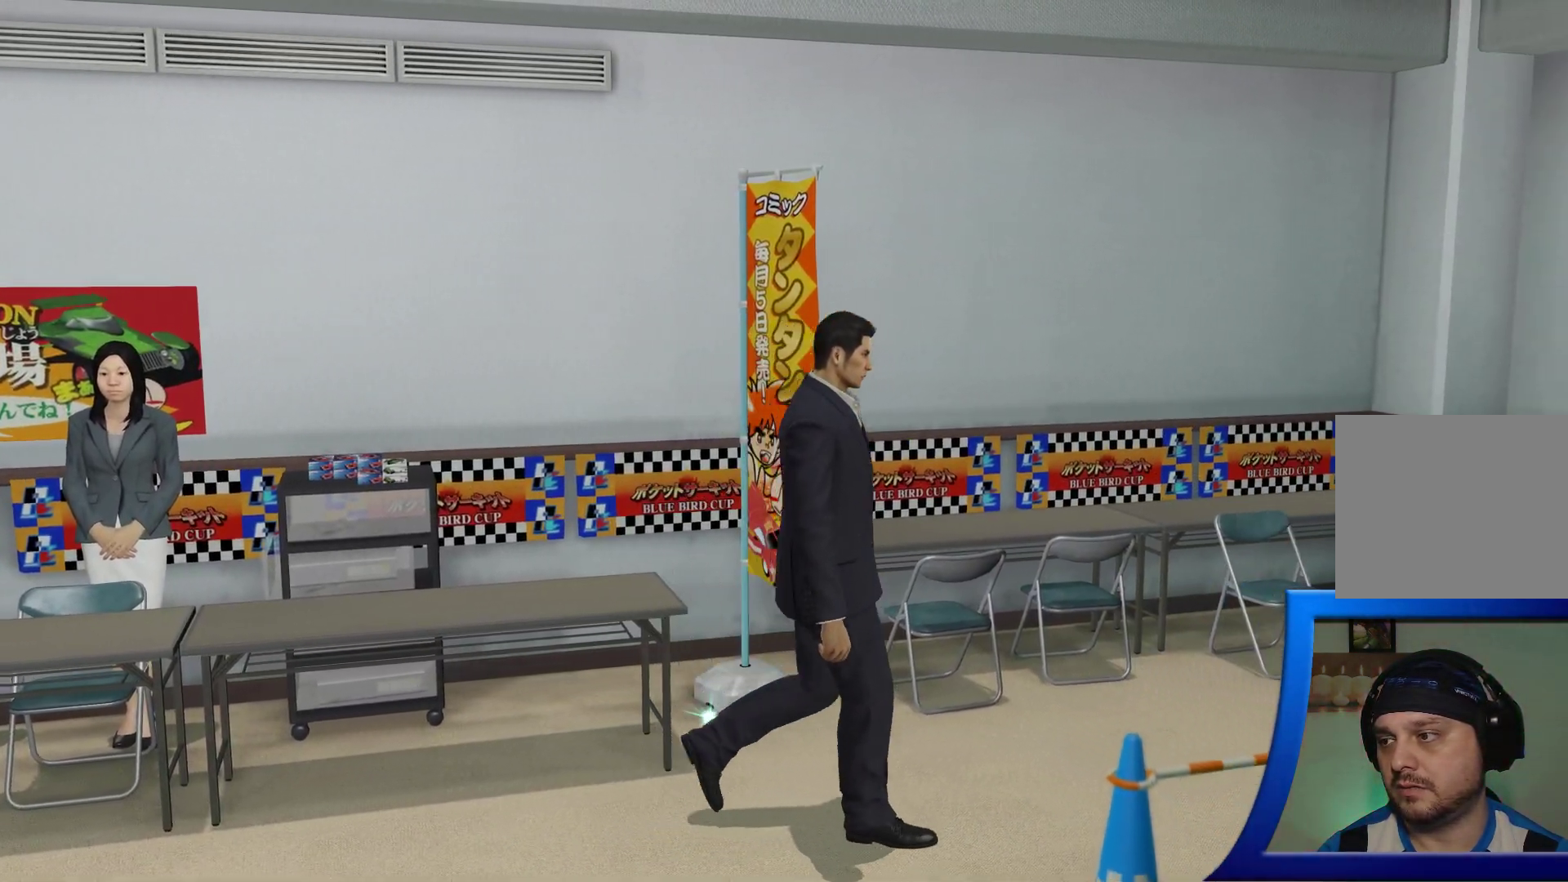
Gameplay with a controller (Xbox layout); each line is a JSON object with the inputs held at the frame after it (dt_ms = milliseconds from this image to that frame). "events" lists button and stick changes between this image and that frame as [ms after this image, input, new state], when the widget could be followed in between. Not read: L3 R3.
{"dt_ms": 500, "buttons": [], "left_stick": "right", "right_stick": "center", "events": []}
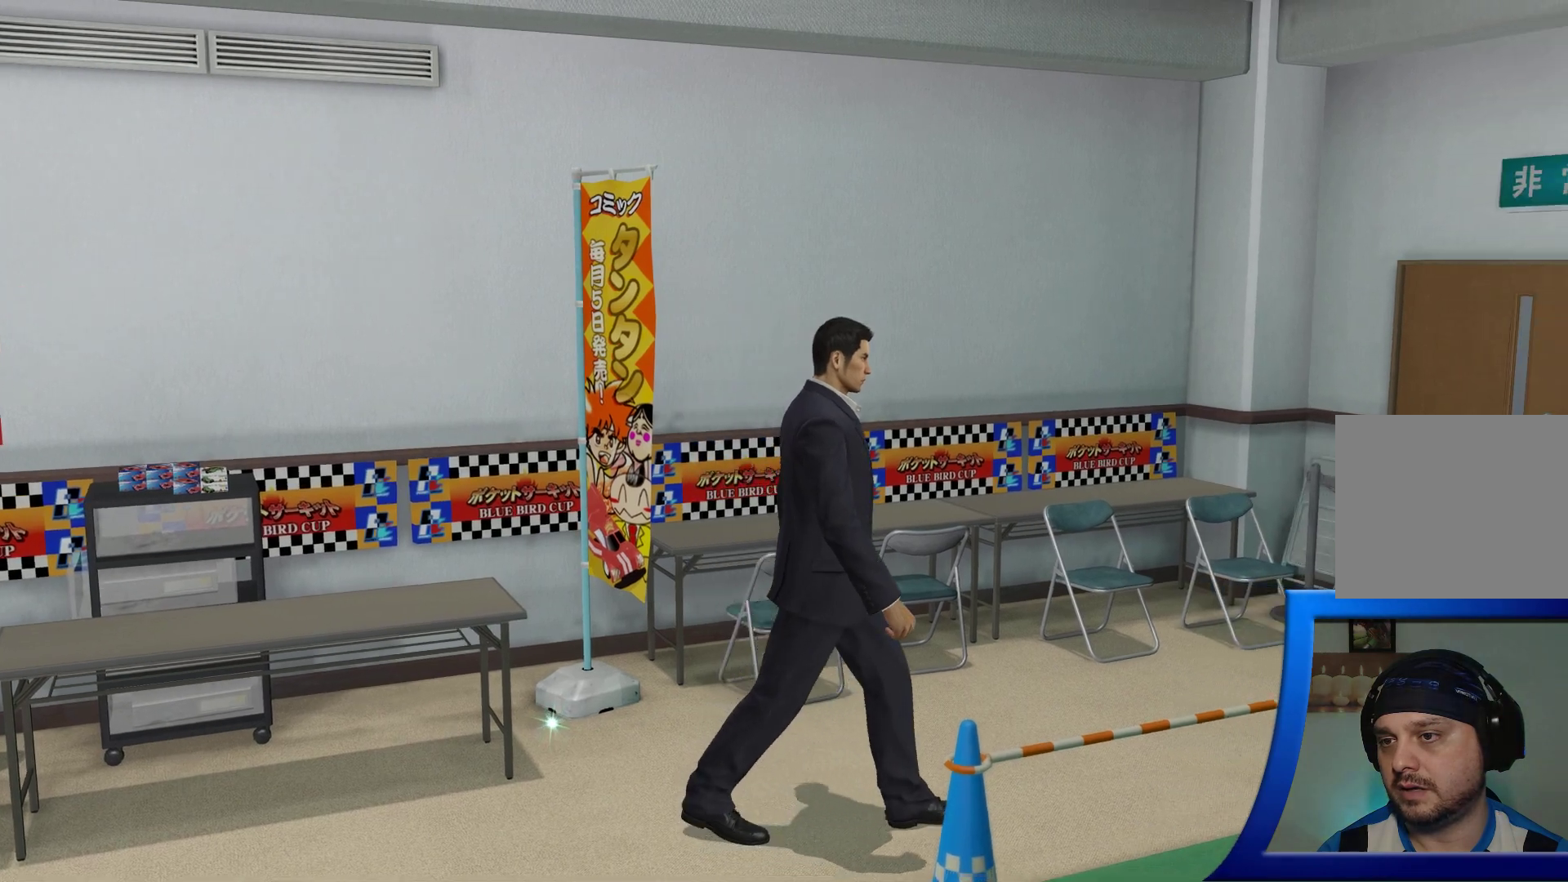
{"dt_ms": 500, "buttons": [], "left_stick": "left", "right_stick": "center", "events": [[367, "left_stick", "center"], [433, "left_stick", "left"]]}
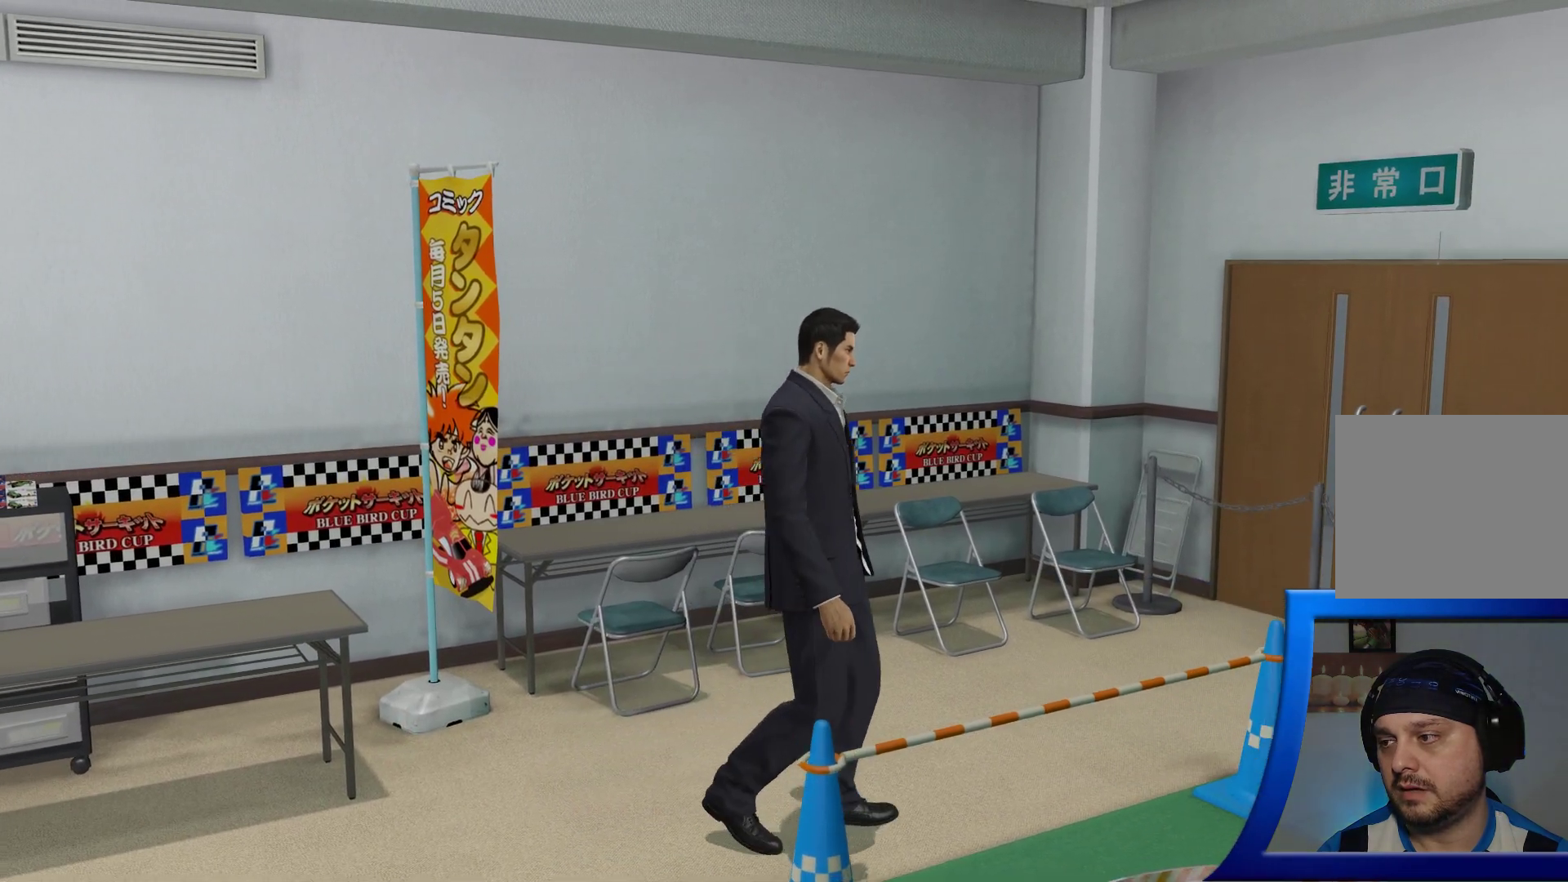
{"dt_ms": 500, "buttons": [], "left_stick": "left", "right_stick": "center", "events": []}
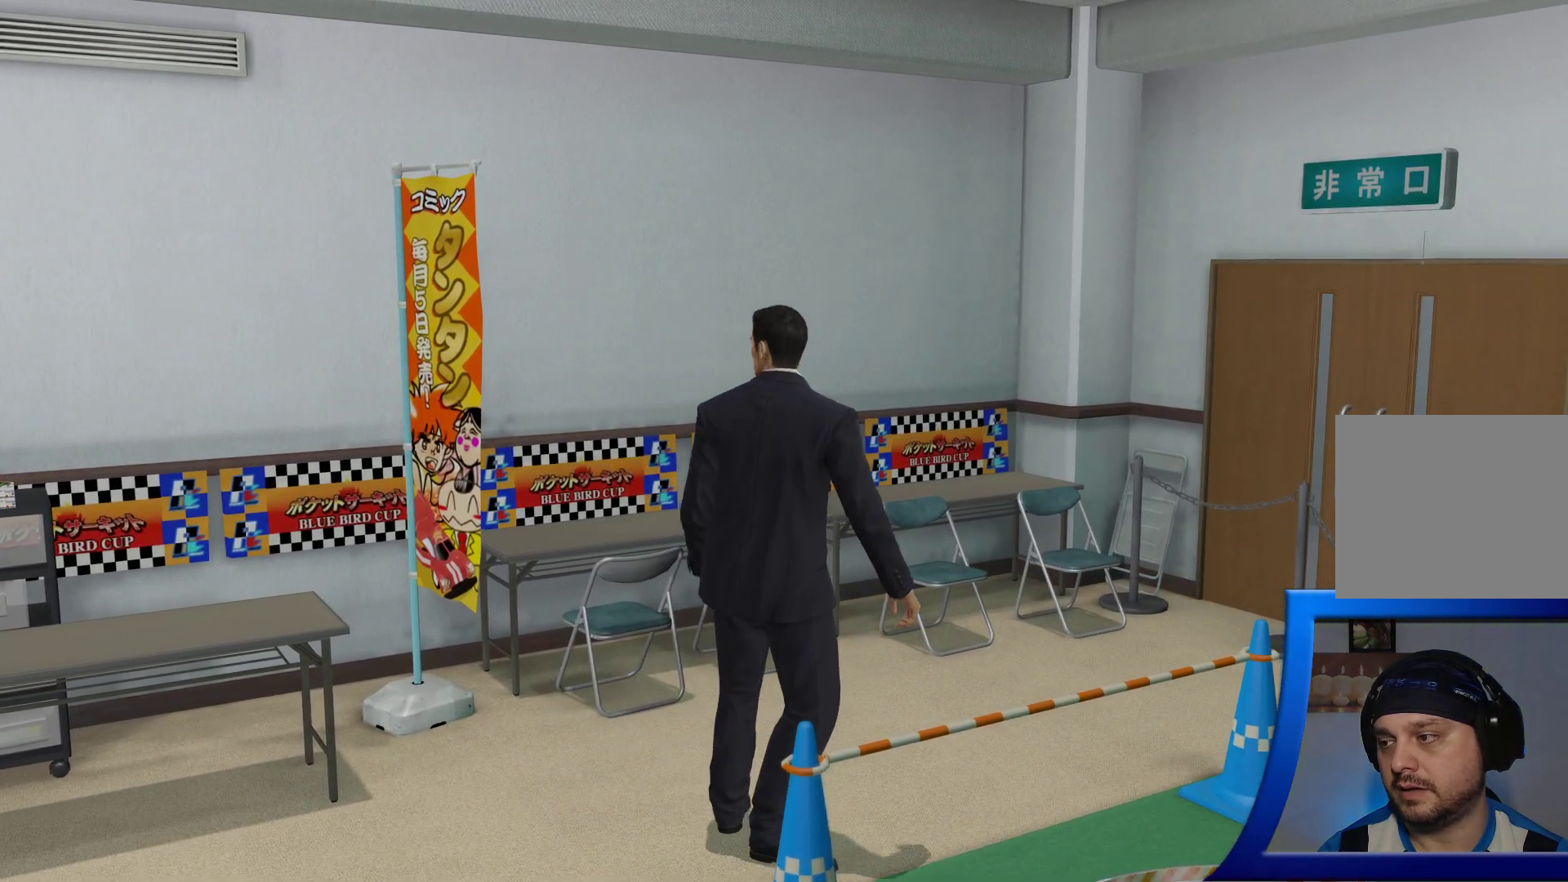
{"dt_ms": 500, "buttons": [], "left_stick": "up-left", "right_stick": "center", "events": [[250, "left_stick", "up-left"]]}
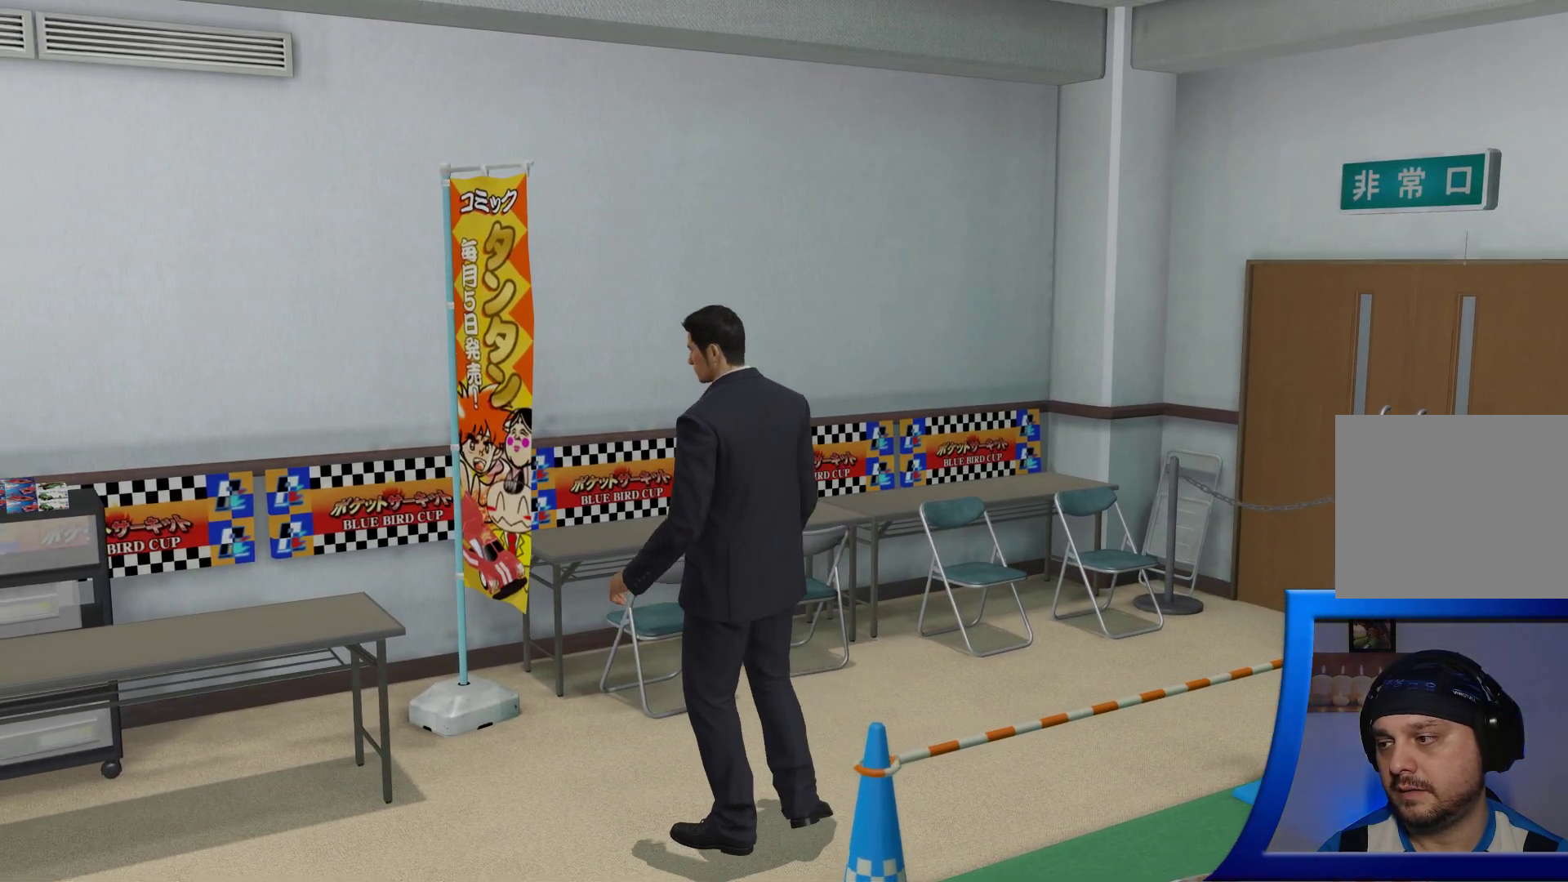
{"dt_ms": 500, "buttons": ["A"], "left_stick": "up-left", "right_stick": "center", "events": [[500, "A", "down"]]}
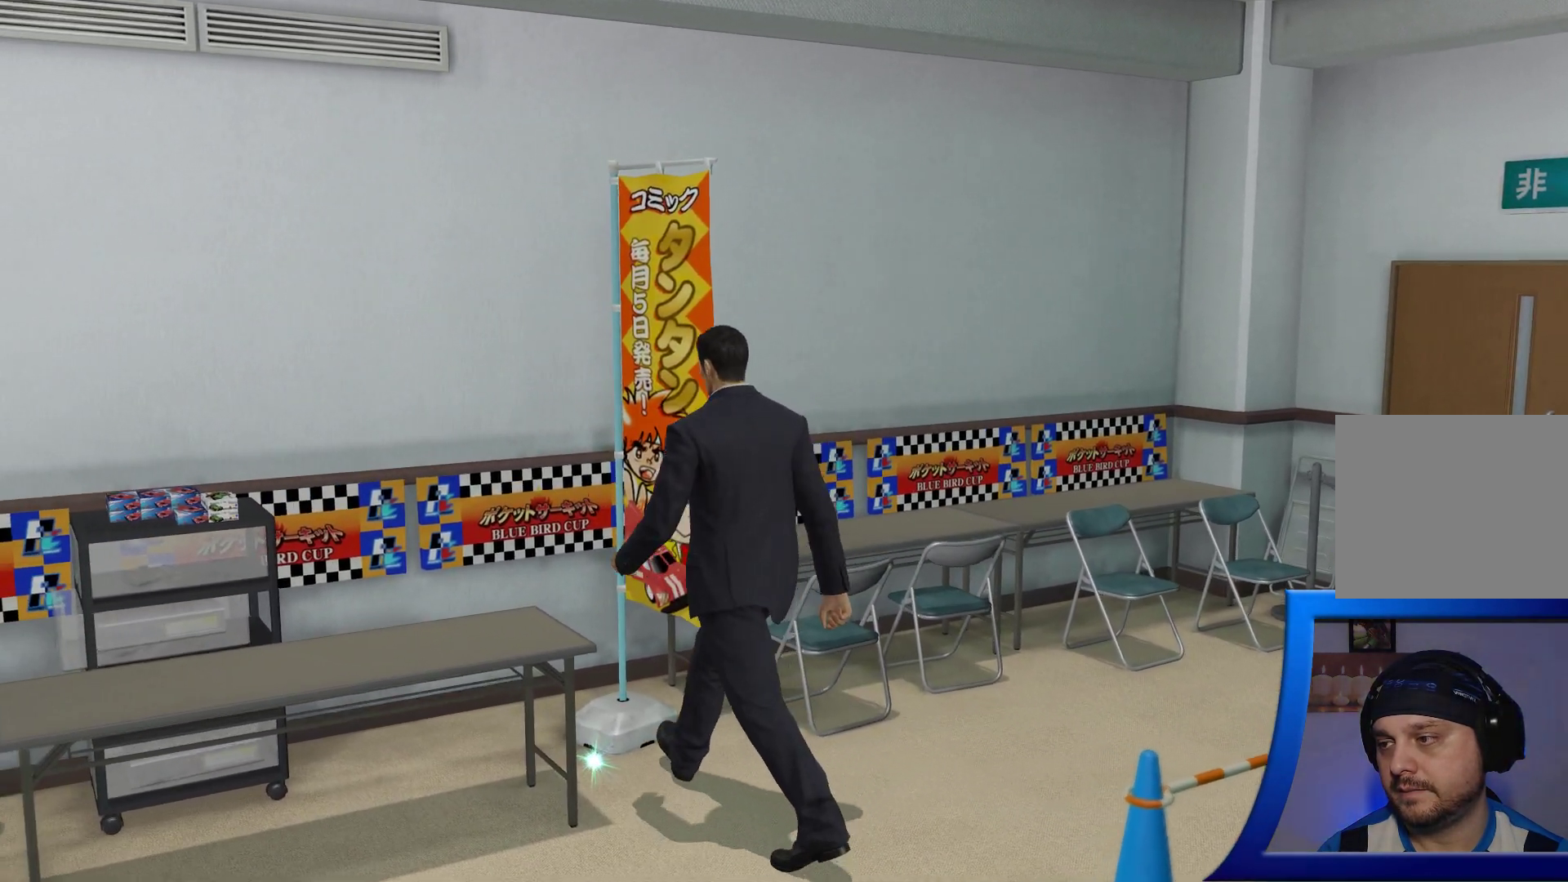
{"dt_ms": 500, "buttons": [], "left_stick": "center", "right_stick": "center", "events": [[133, "A", "up"], [200, "left_stick", "center"]]}
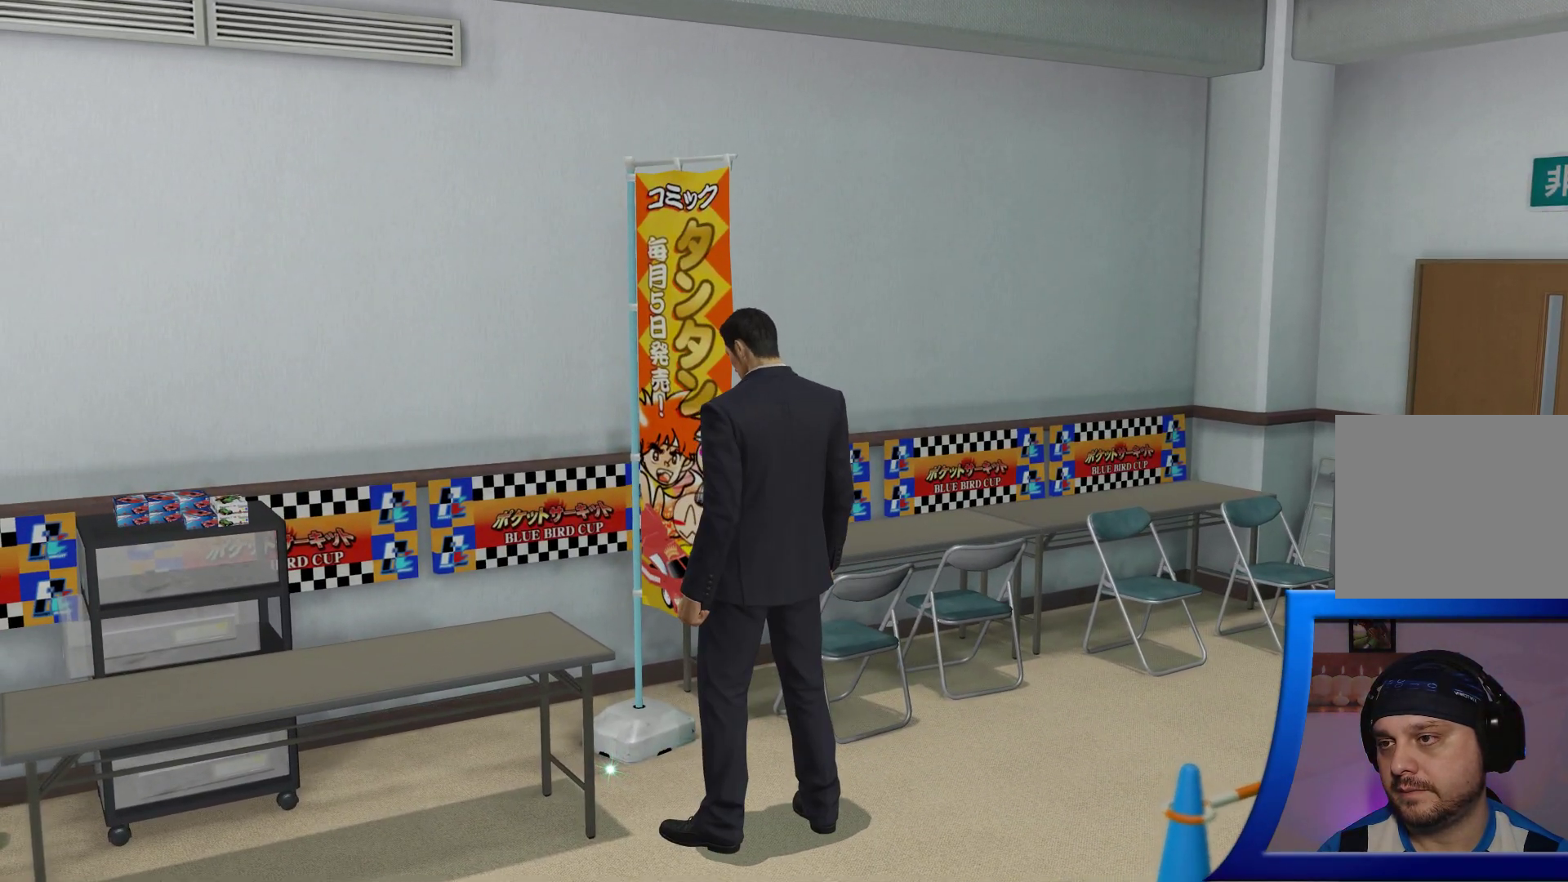
{"dt_ms": 500, "buttons": [], "left_stick": "center", "right_stick": "center", "events": []}
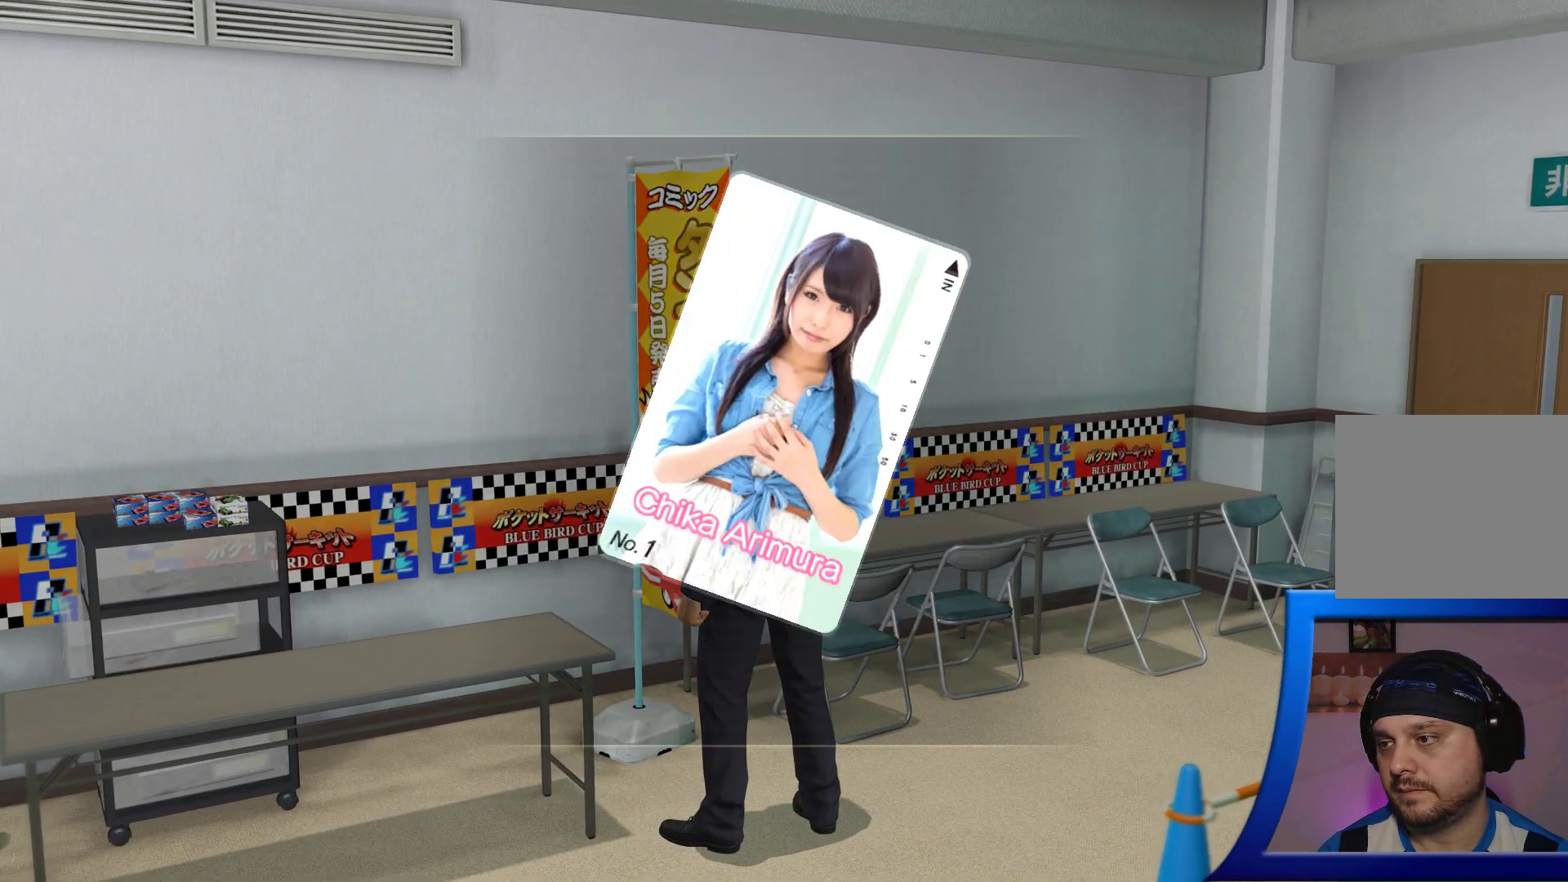
{"dt_ms": 500, "buttons": [], "left_stick": "center", "right_stick": "center", "events": []}
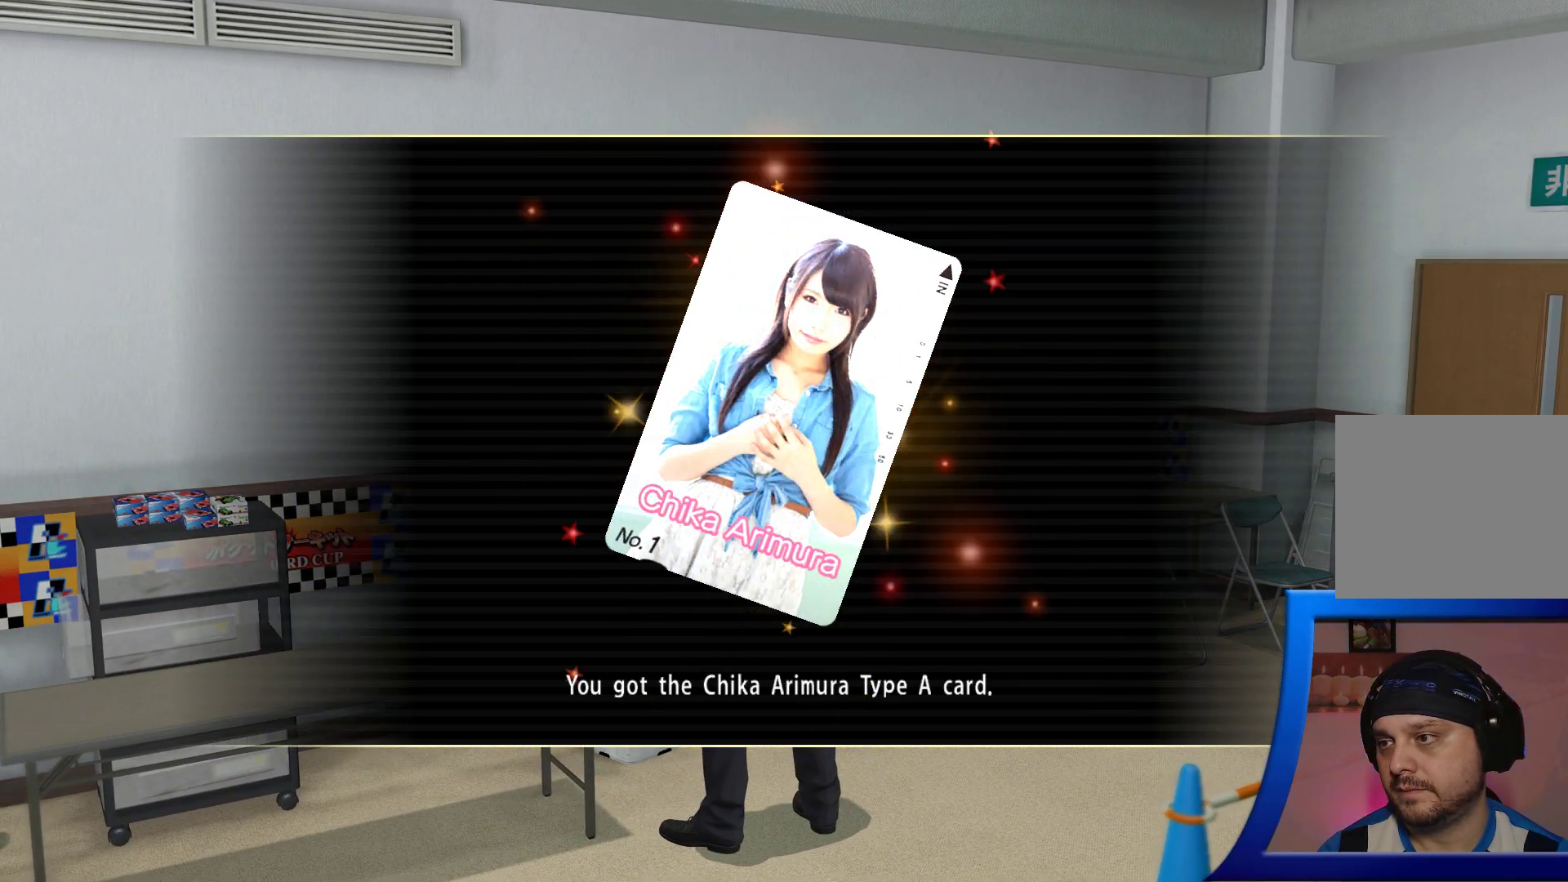
{"dt_ms": 500, "buttons": [], "left_stick": "center", "right_stick": "center", "events": []}
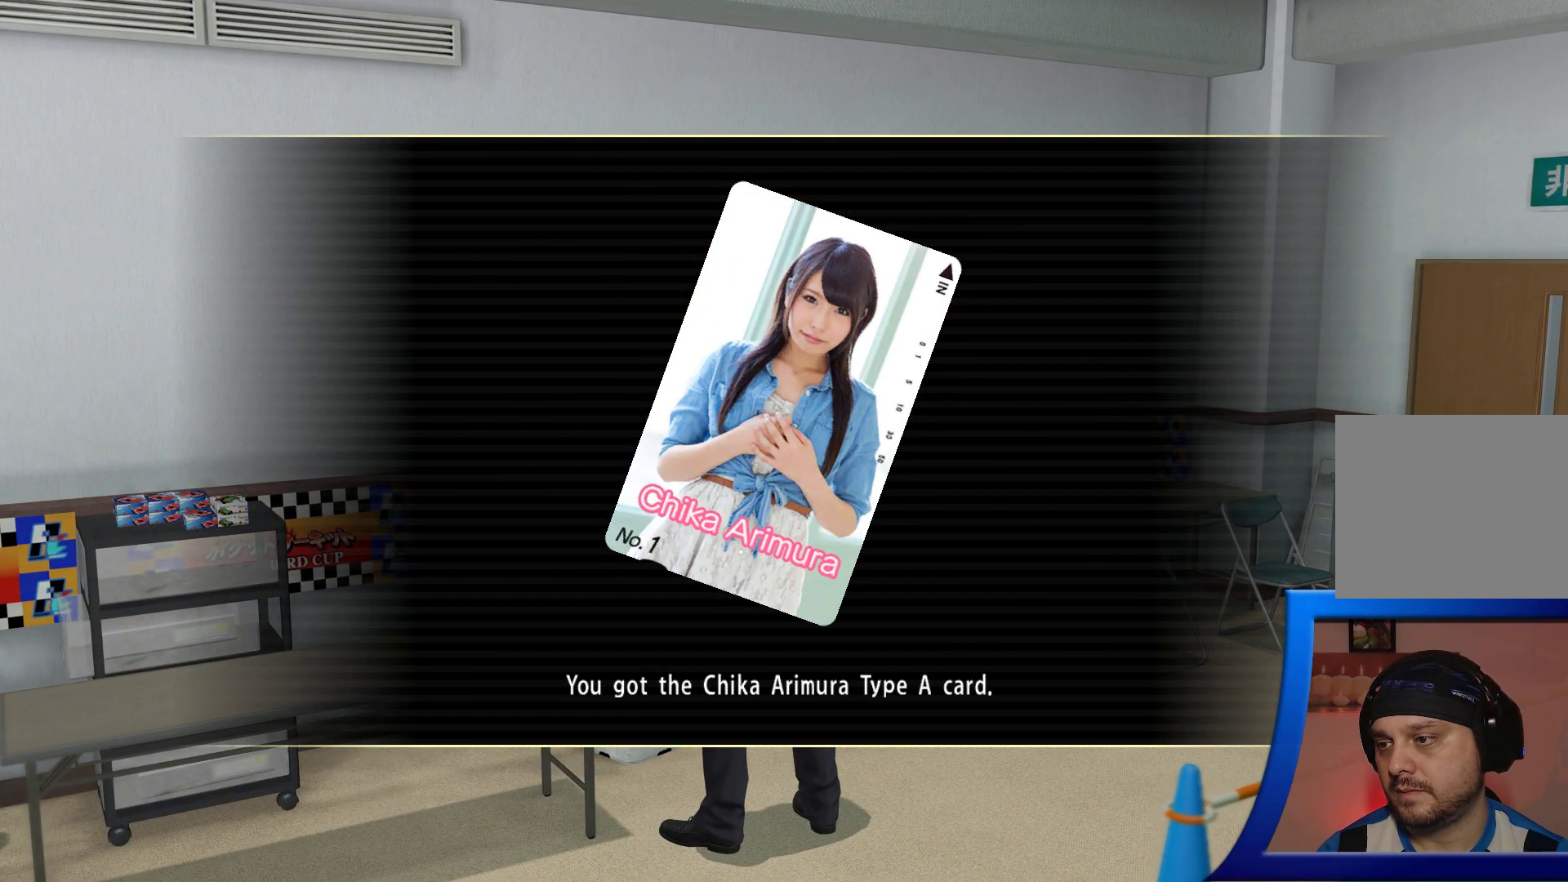
{"dt_ms": 500, "buttons": ["A"], "left_stick": "center", "right_stick": "center", "events": [[417, "A", "down"]]}
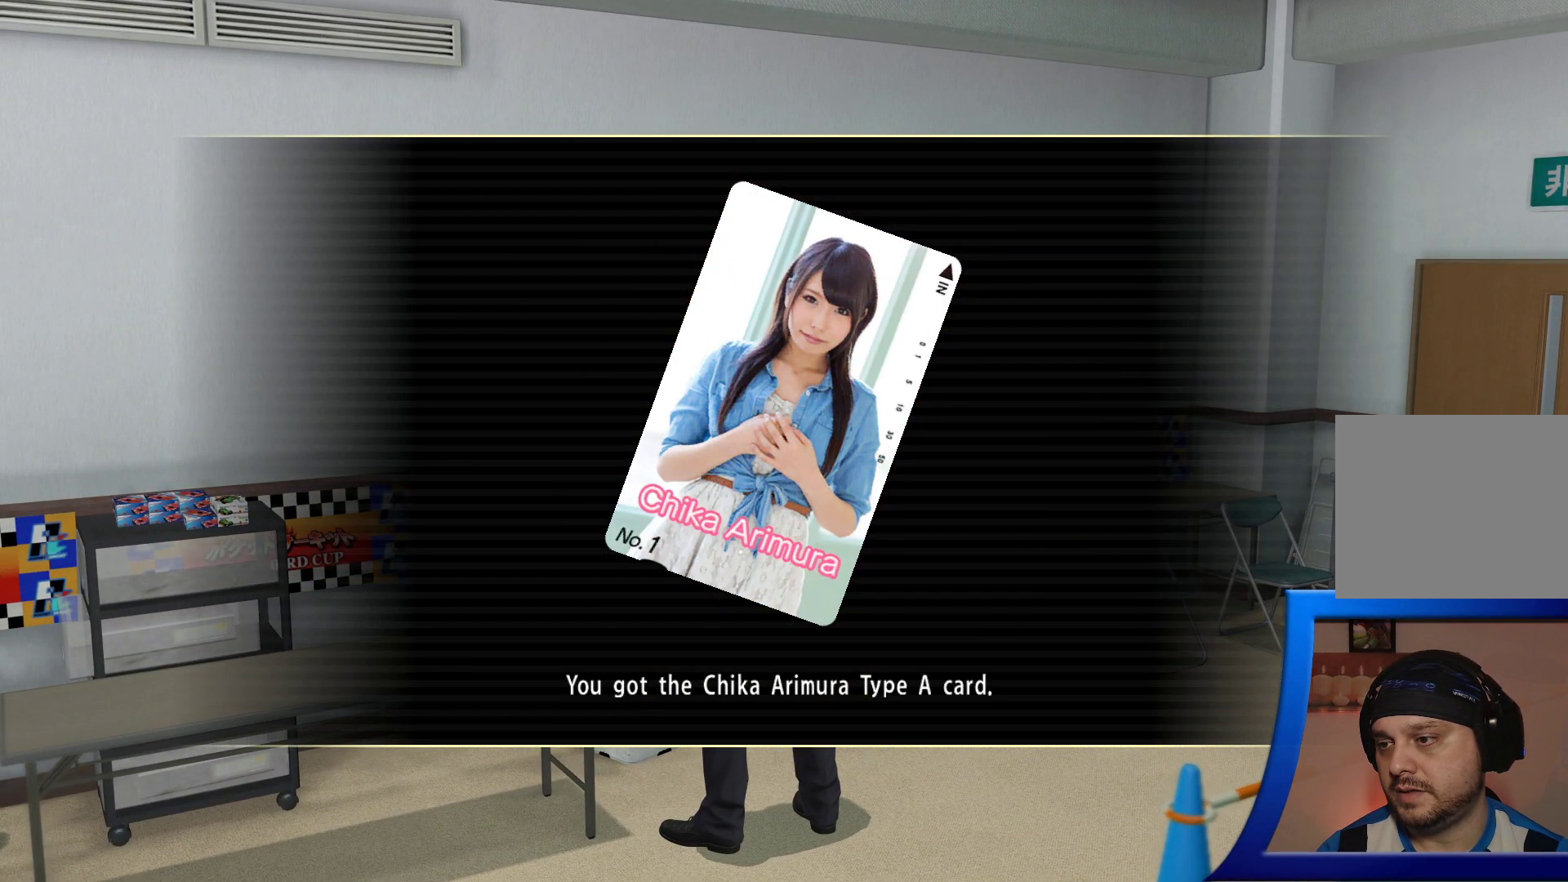
{"dt_ms": 500, "buttons": [], "left_stick": "center", "right_stick": "center", "events": [[33, "A", "up"]]}
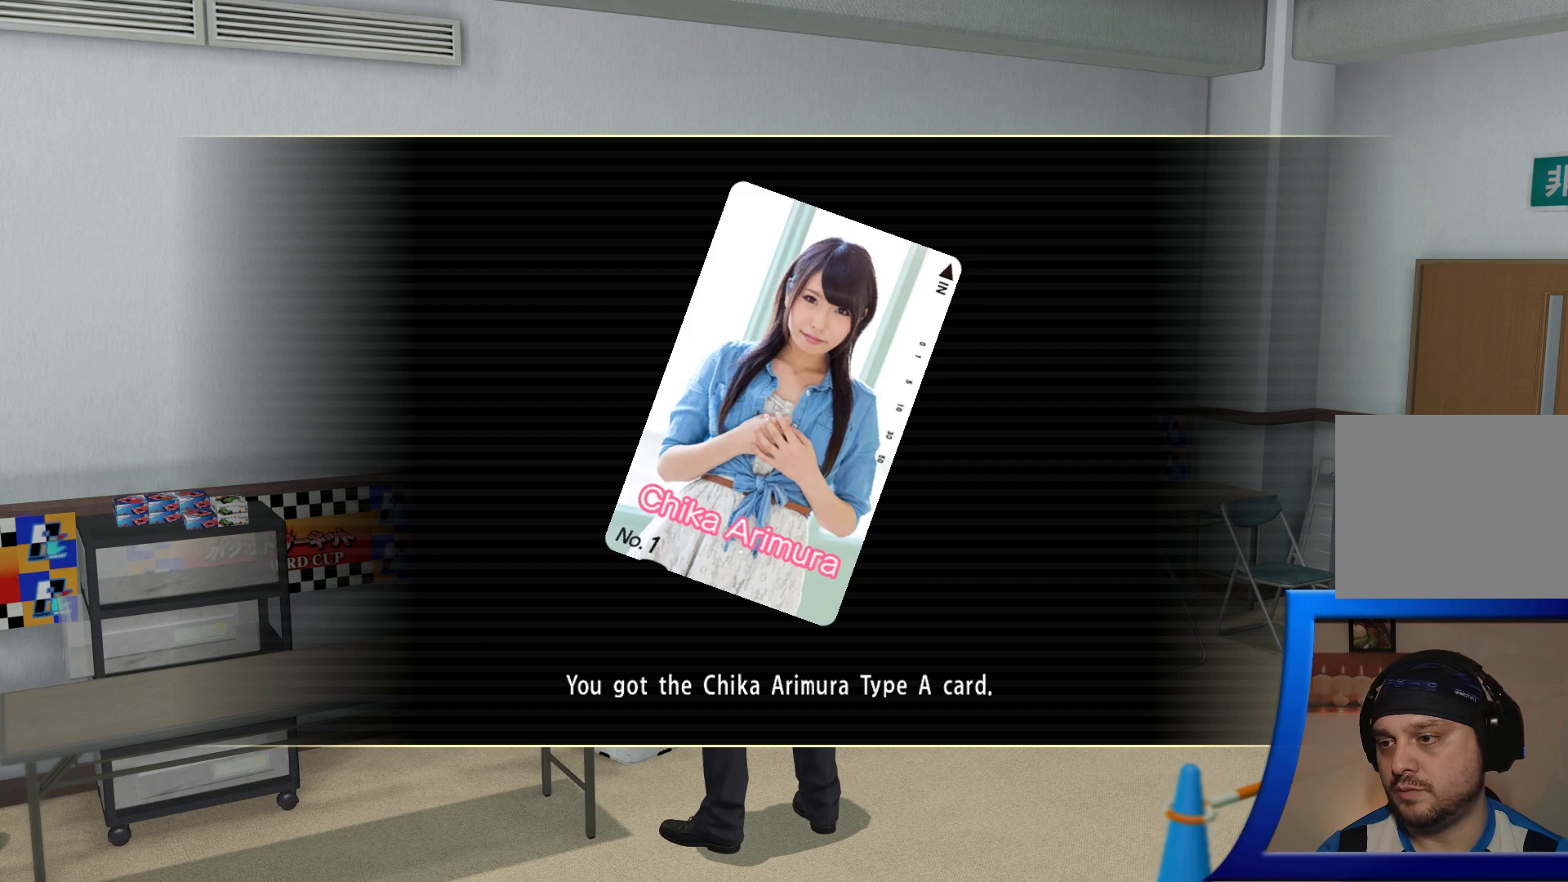
{"dt_ms": 500, "buttons": [], "left_stick": "center", "right_stick": "center", "events": [[383, "A", "down"], [467, "A", "up"]]}
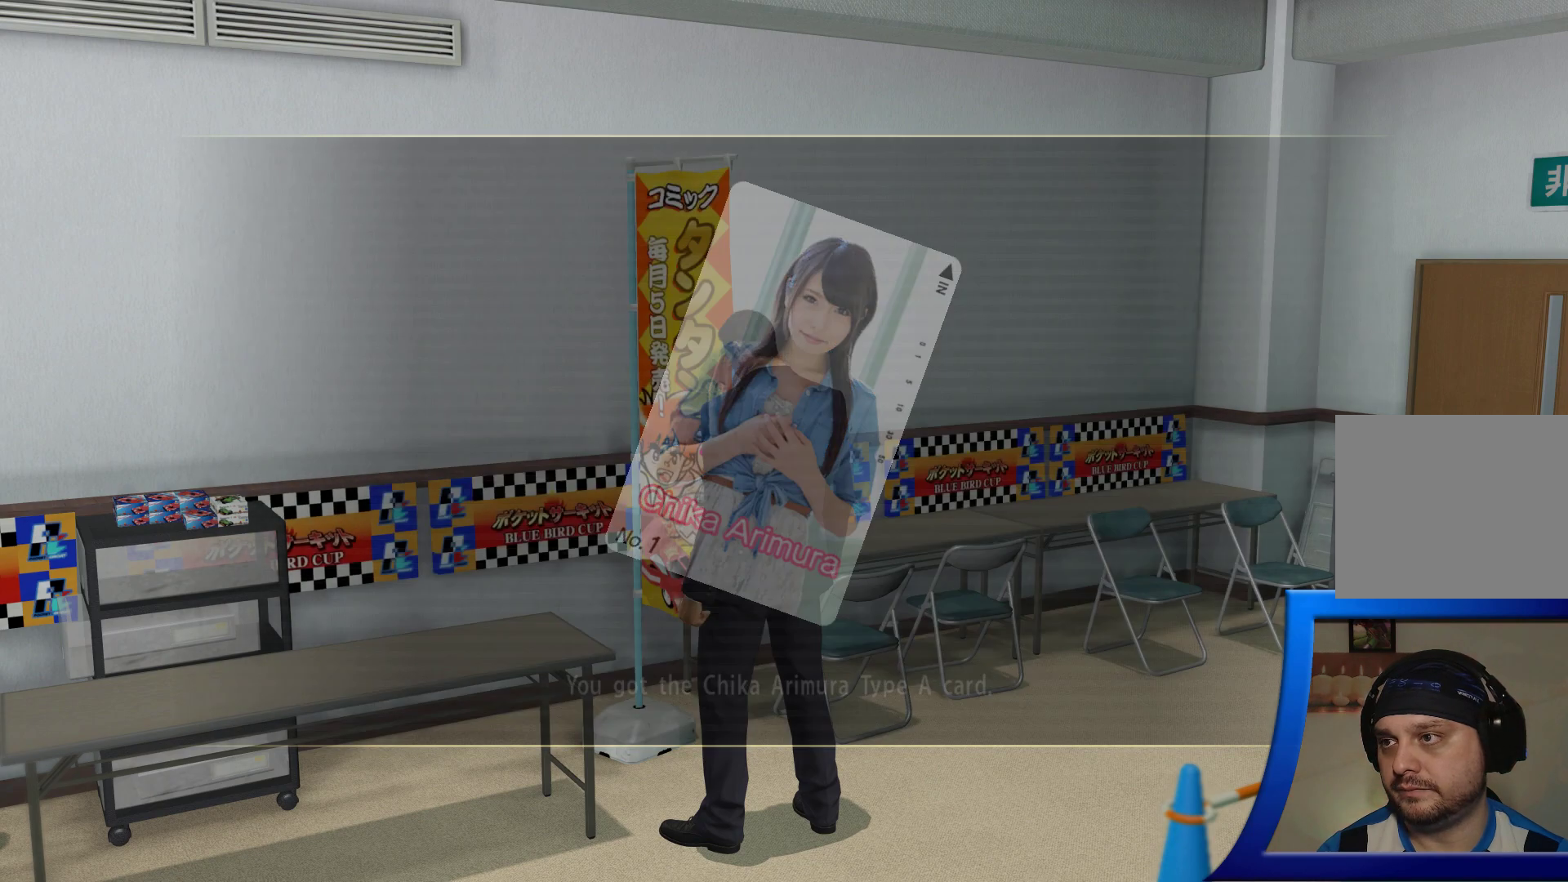
{"dt_ms": 500, "buttons": [], "left_stick": "right", "right_stick": "center", "events": [[150, "left_stick", "right"]]}
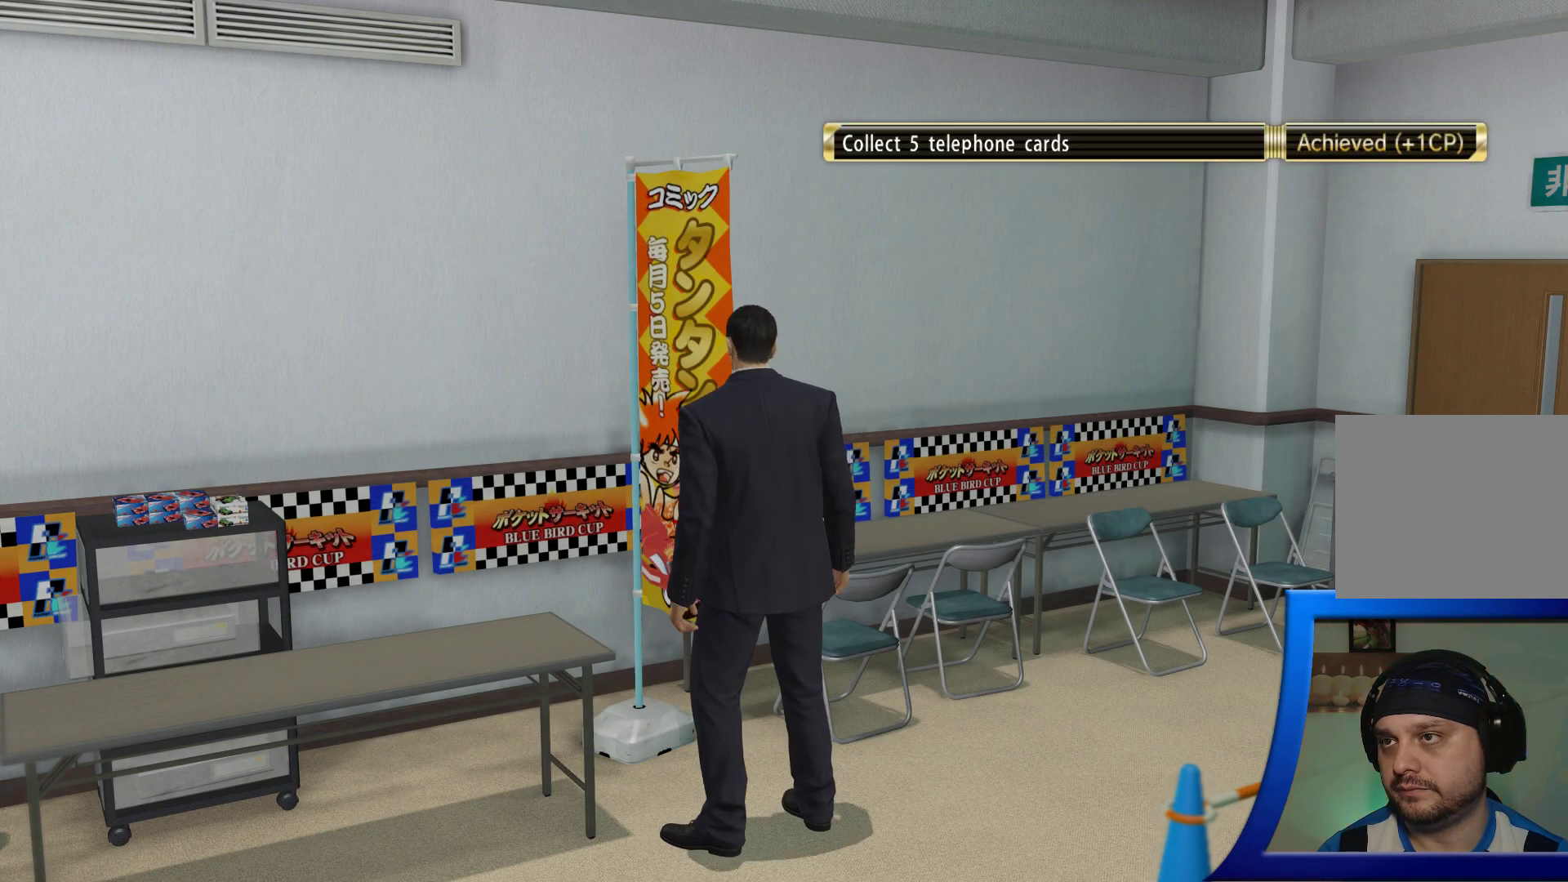
{"dt_ms": 500, "buttons": [], "left_stick": "right", "right_stick": "center", "events": []}
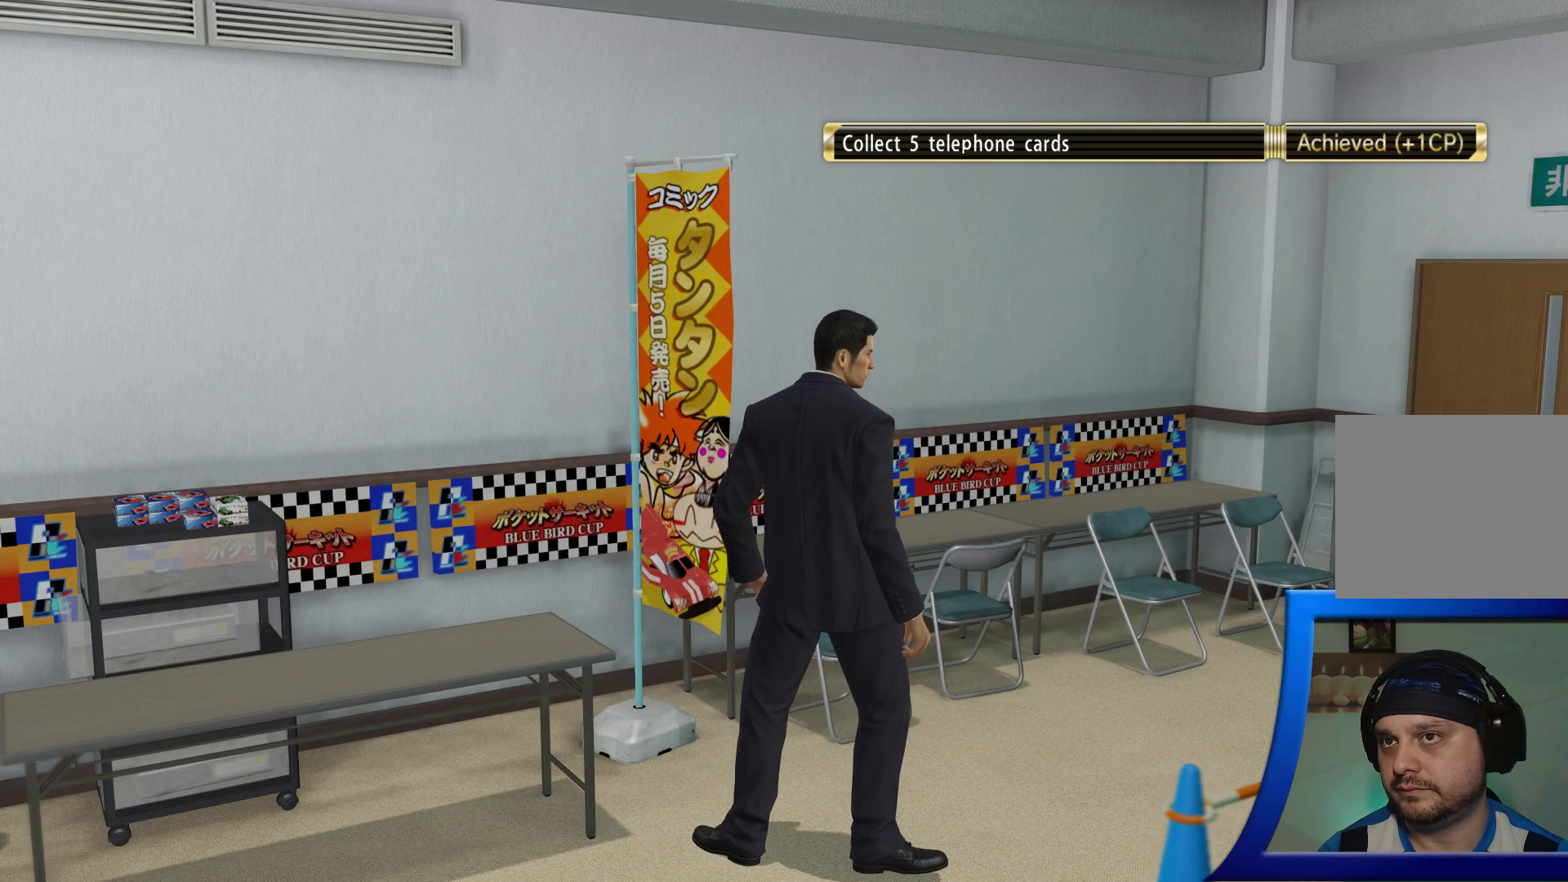
{"dt_ms": 500, "buttons": [], "left_stick": "up-right", "right_stick": "center", "events": [[117, "left_stick", "up-right"]]}
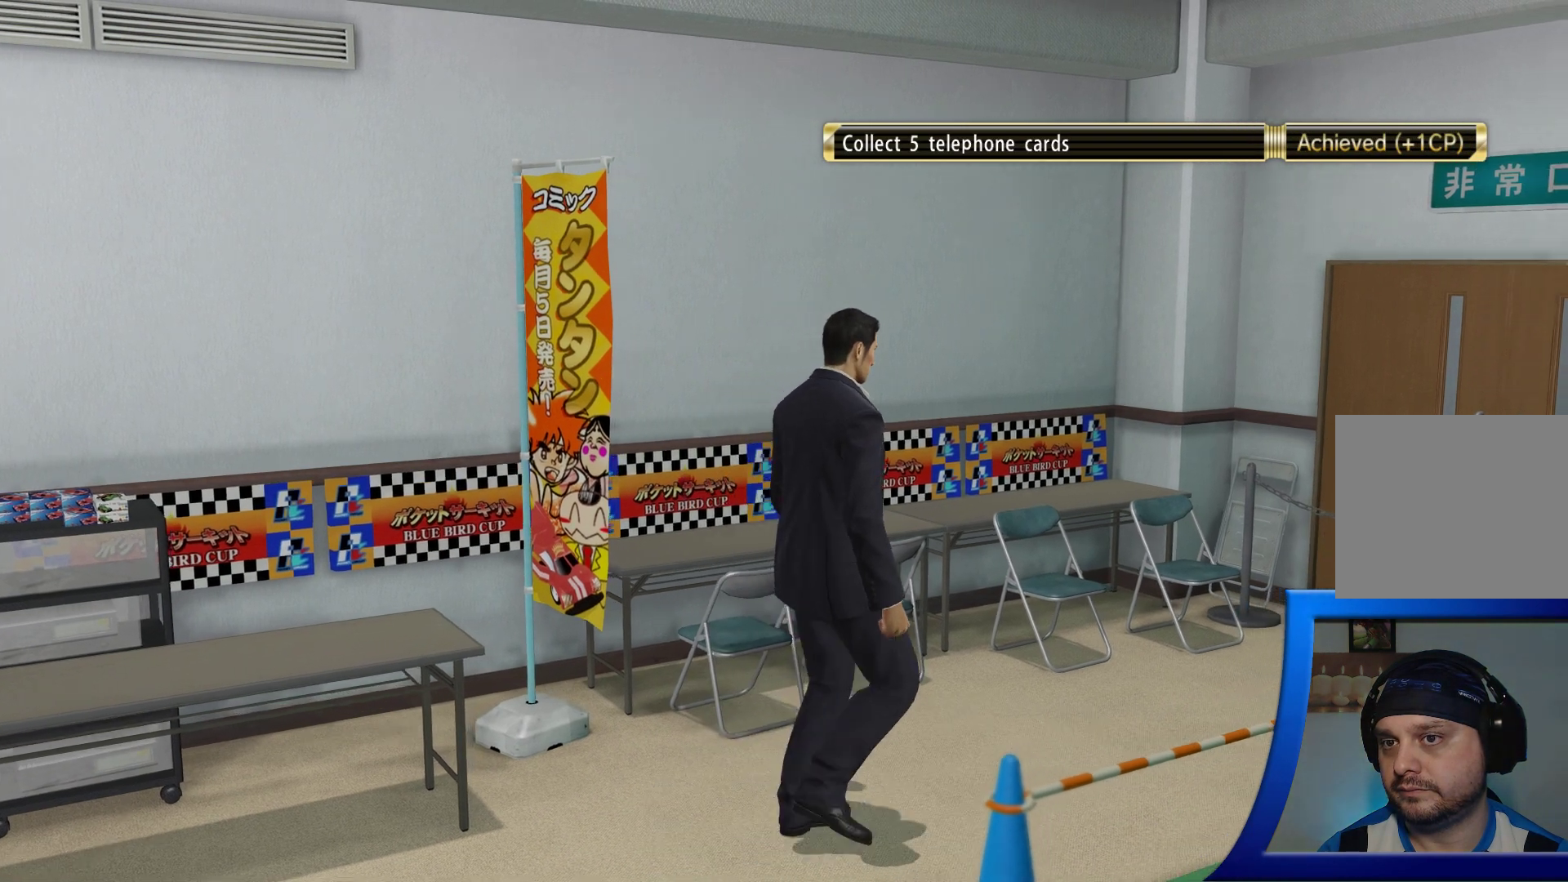
{"dt_ms": 500, "buttons": [], "left_stick": "up-right", "right_stick": "center", "events": []}
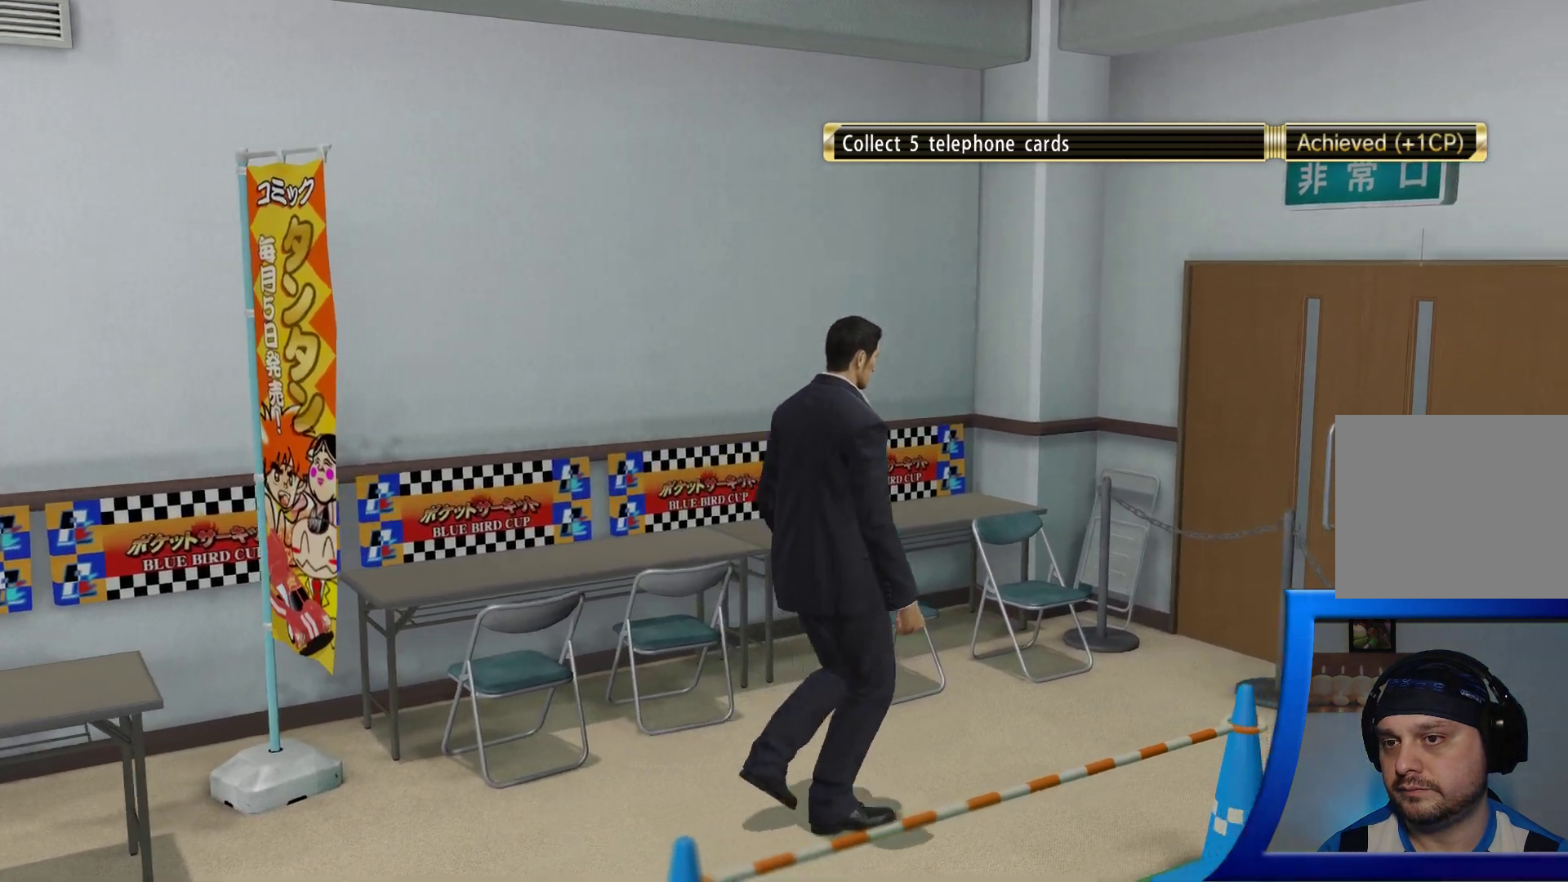
{"dt_ms": 500, "buttons": [], "left_stick": "right", "right_stick": "center", "events": [[33, "left_stick", "right"]]}
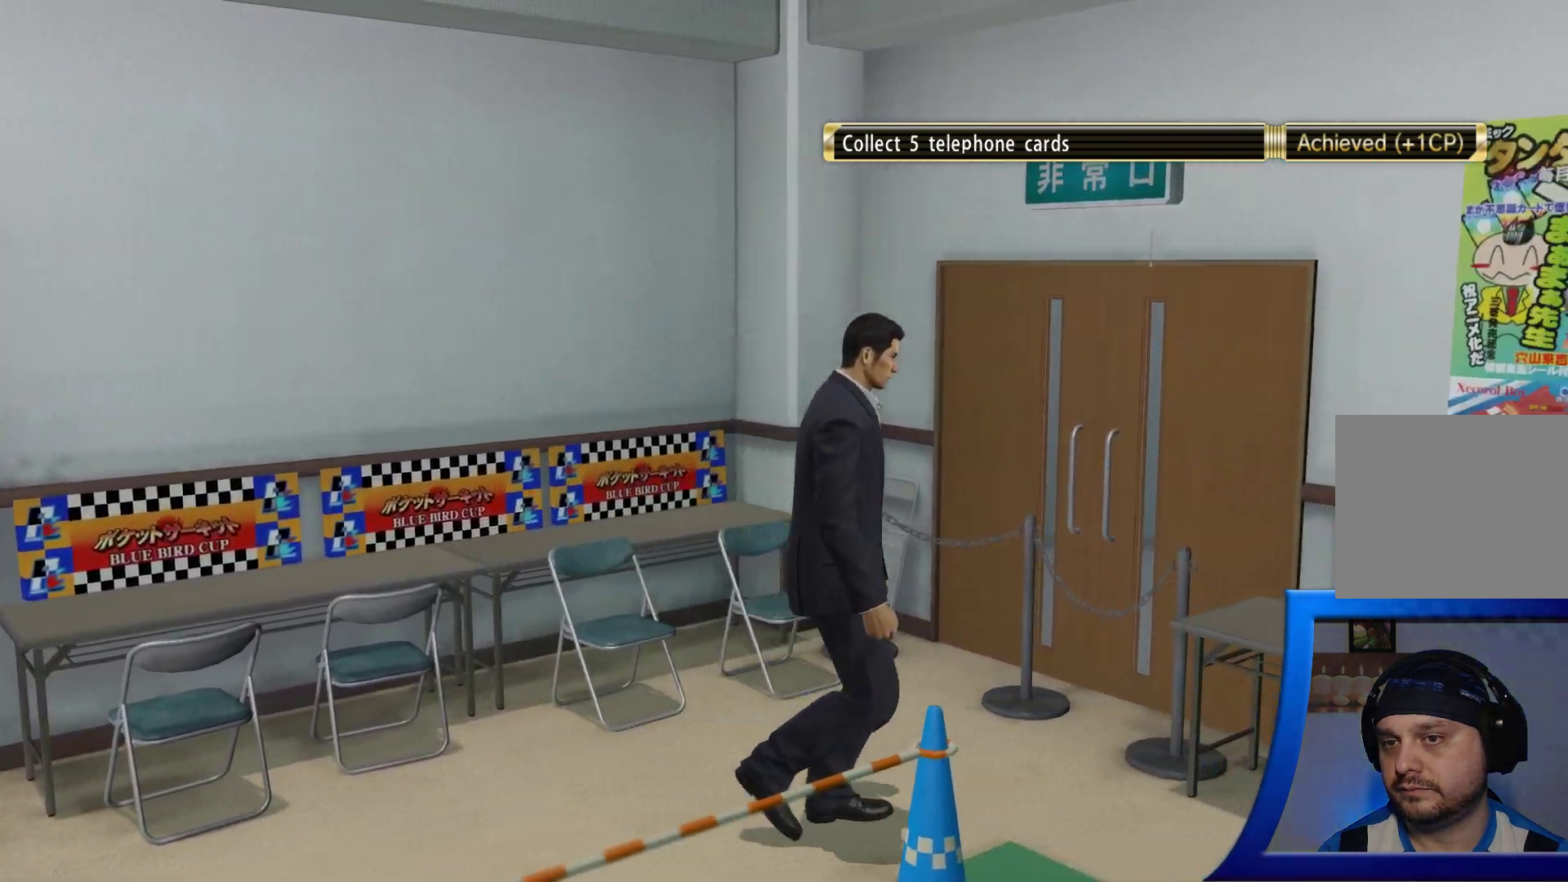
{"dt_ms": 1000, "buttons": [], "left_stick": "right", "right_stick": "center"}
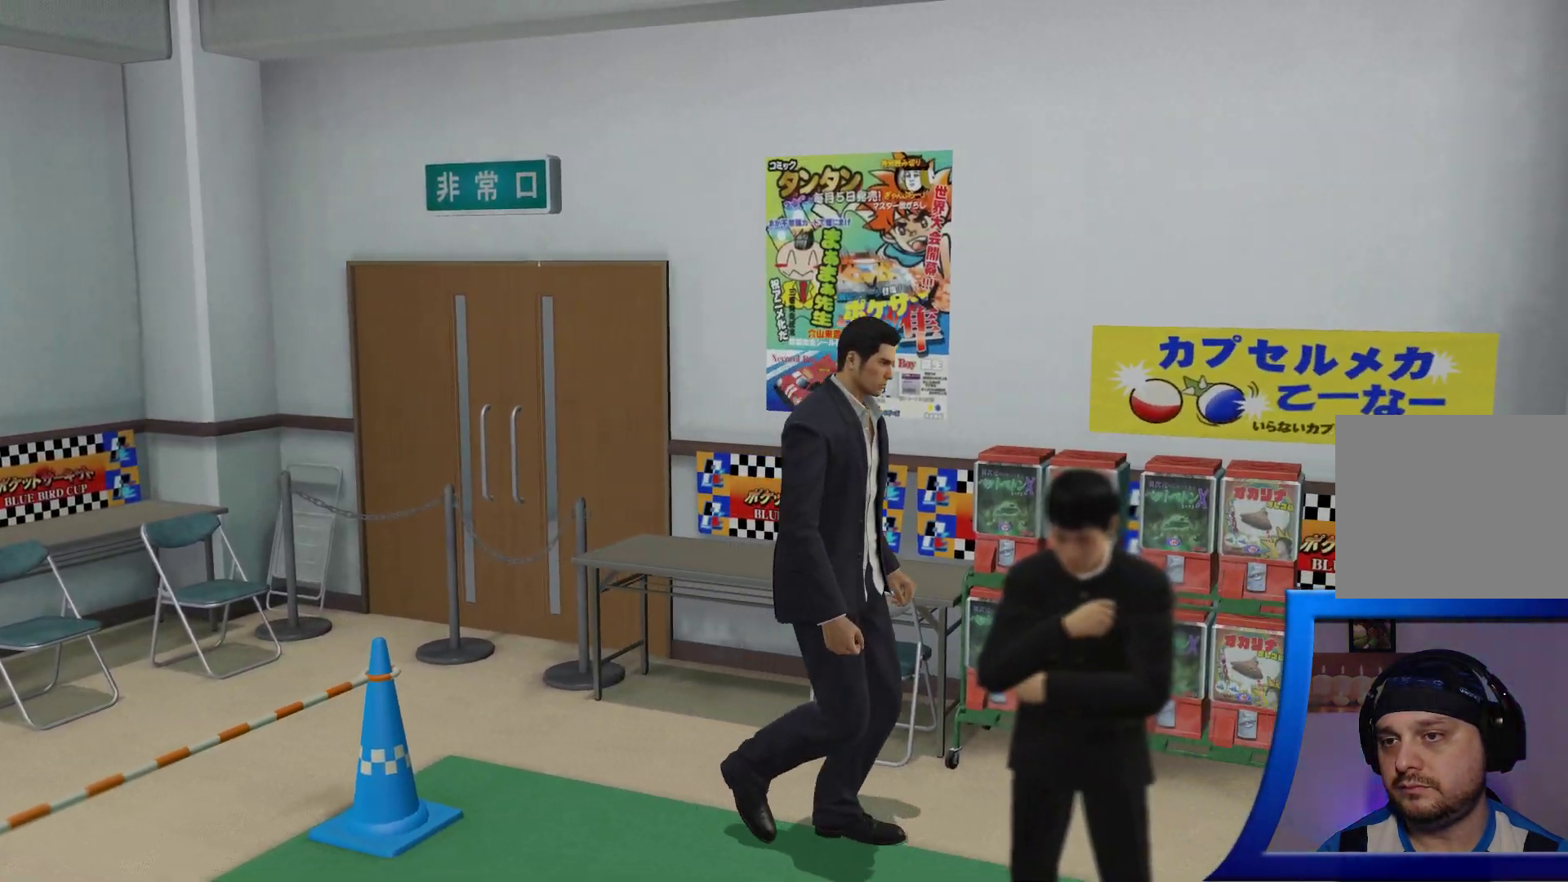
{"dt_ms": 500, "buttons": [], "left_stick": "right", "right_stick": "center", "events": []}
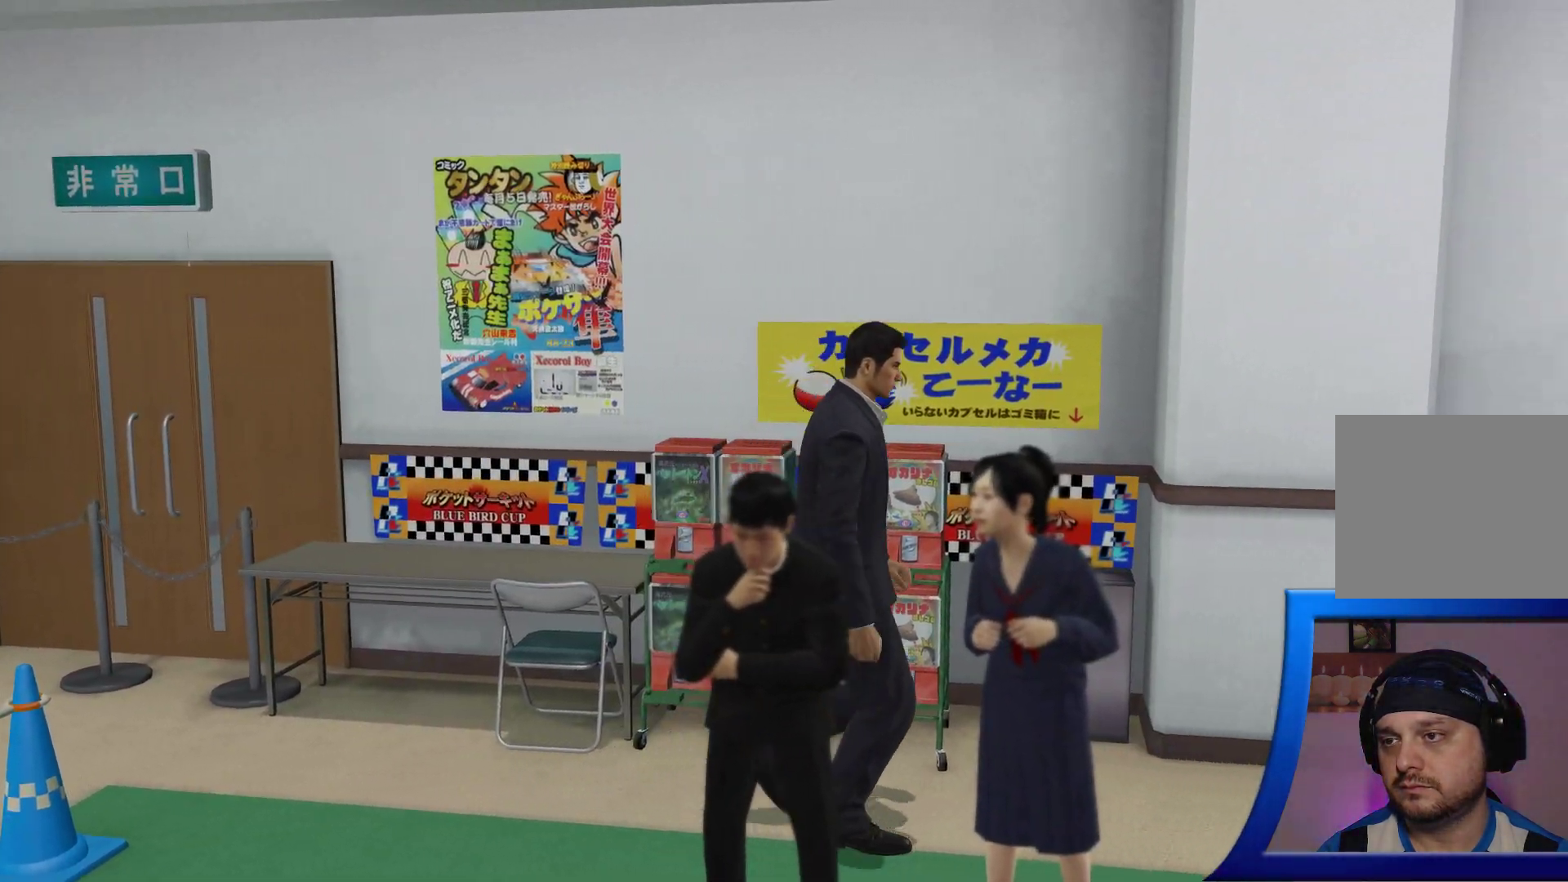
{"dt_ms": 500, "buttons": [], "left_stick": "right", "right_stick": "center", "events": [[133, "A", "down"], [150, "A", "up"]]}
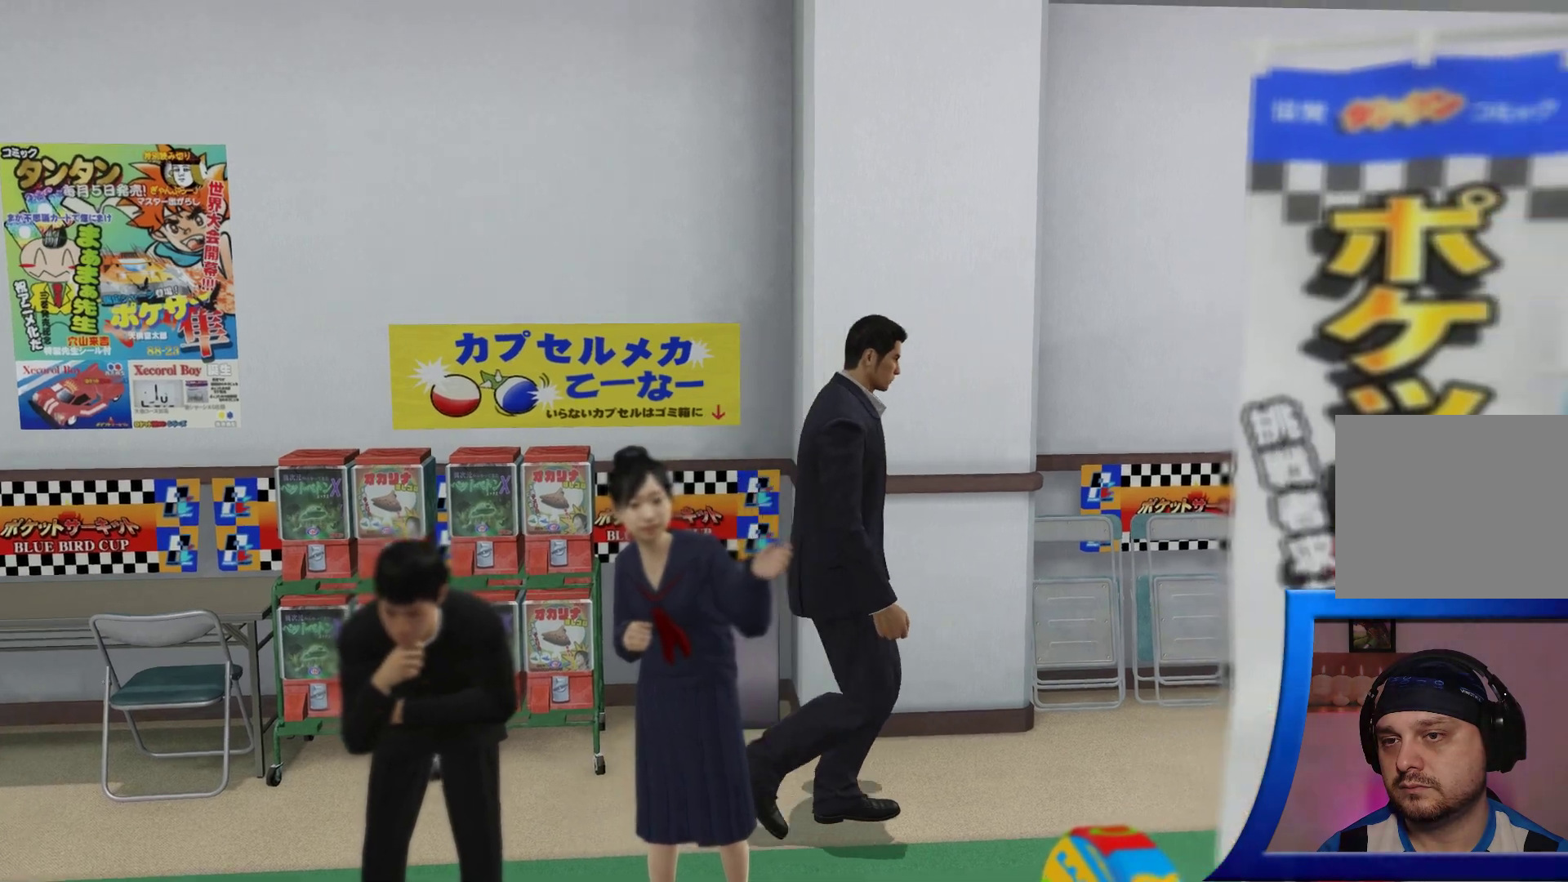
{"dt_ms": 500, "buttons": [], "left_stick": "right", "right_stick": "center"}
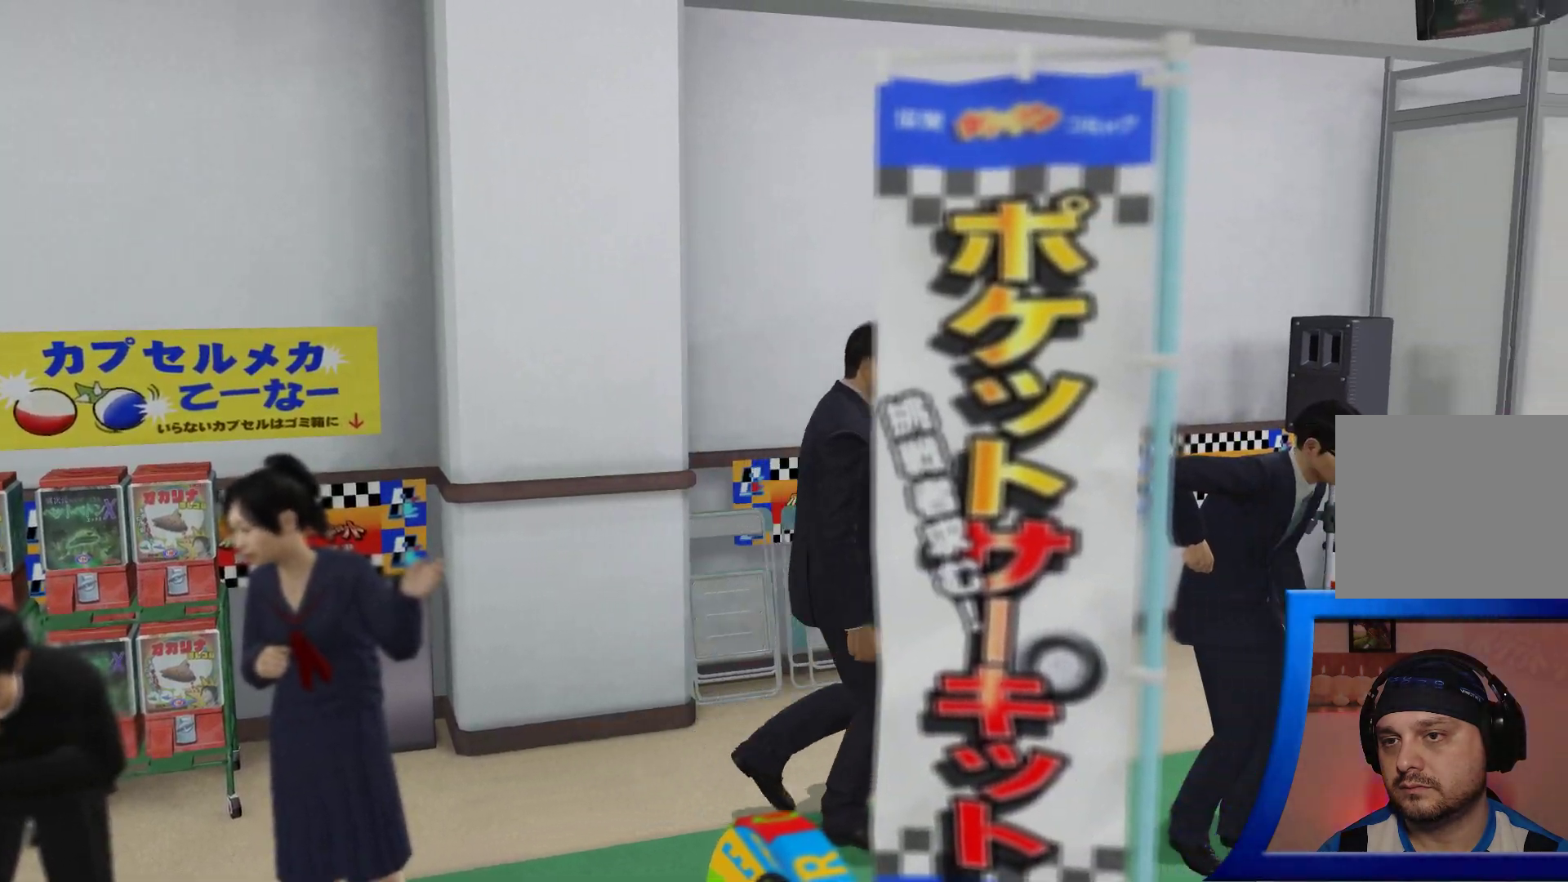
{"dt_ms": 500, "buttons": [], "left_stick": "up-right", "right_stick": "center", "events": [[267, "left_stick", "up-right"]]}
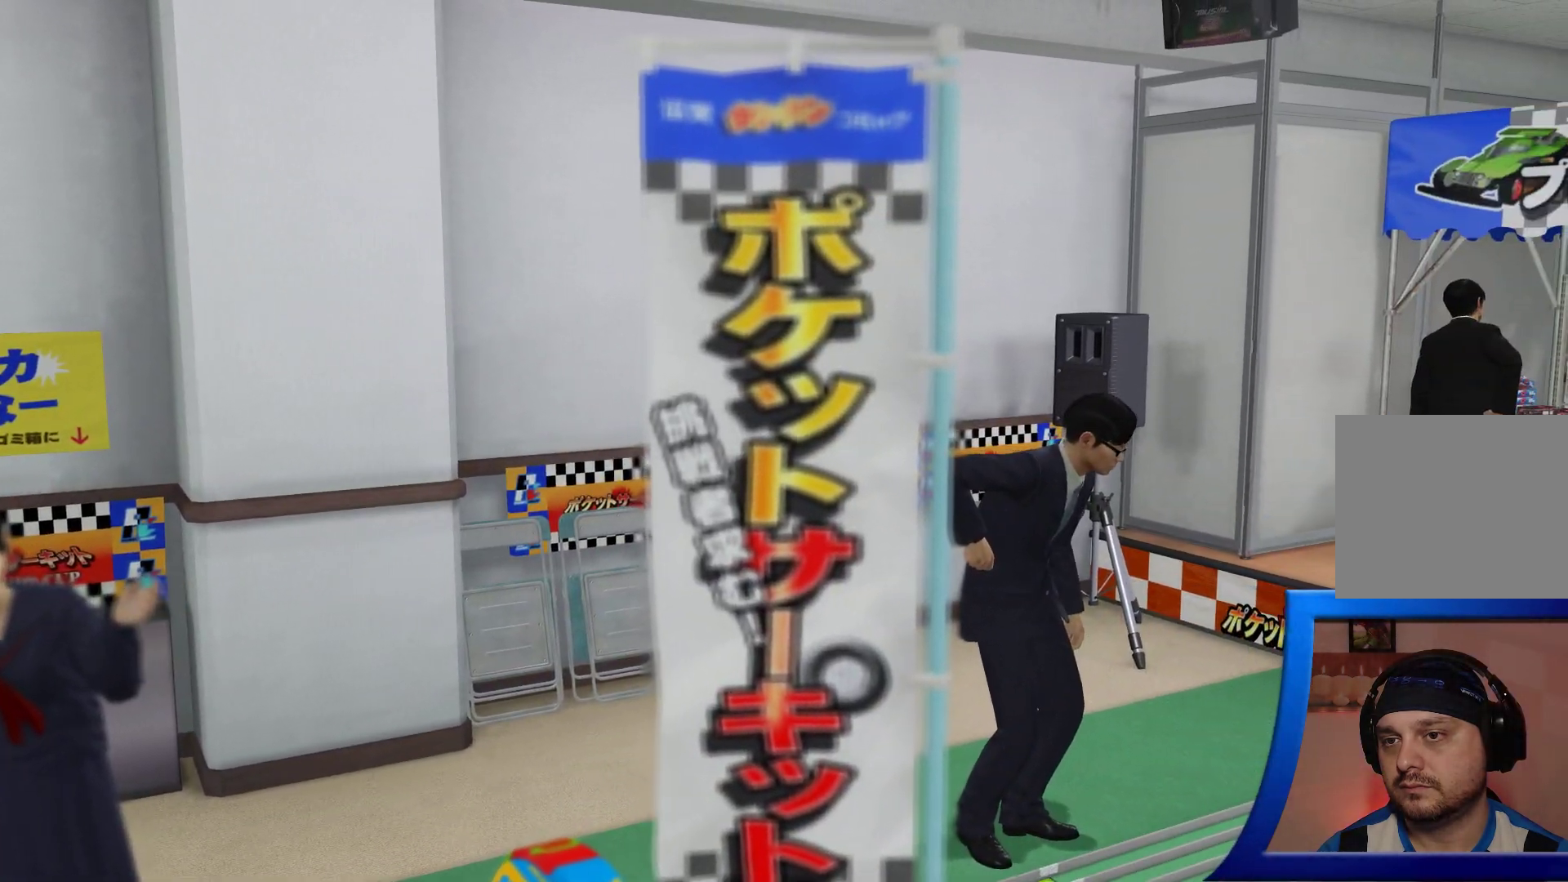
{"dt_ms": 500, "buttons": [], "left_stick": "up", "right_stick": "center", "events": [[383, "left_stick", "up"]]}
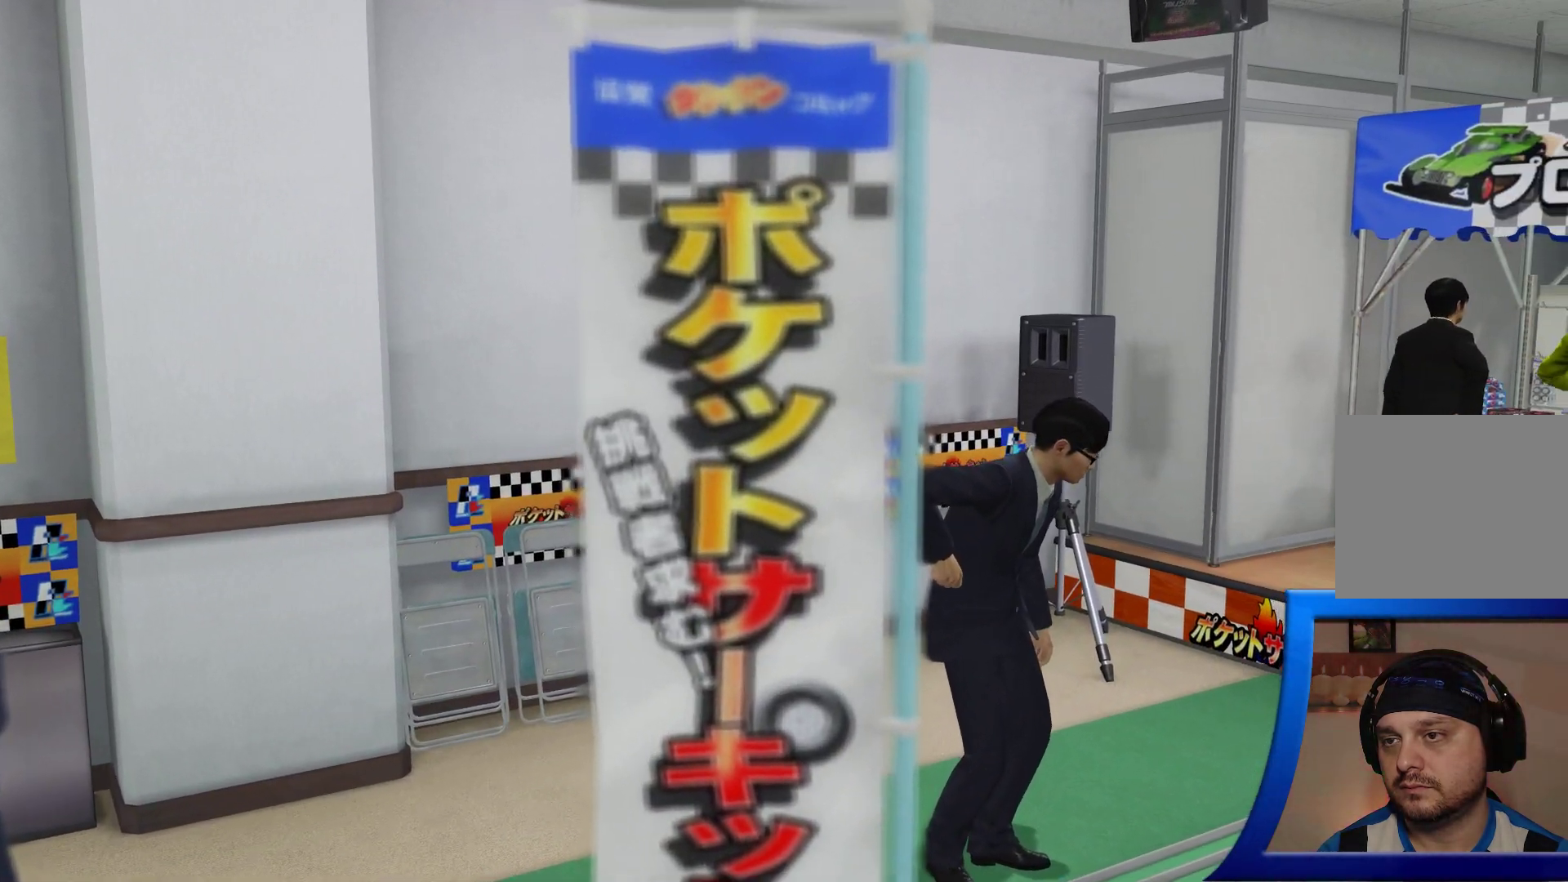
{"dt_ms": 500, "buttons": [], "left_stick": "right", "right_stick": "center", "events": [[67, "left_stick", "up-right"], [317, "left_stick", "right"]]}
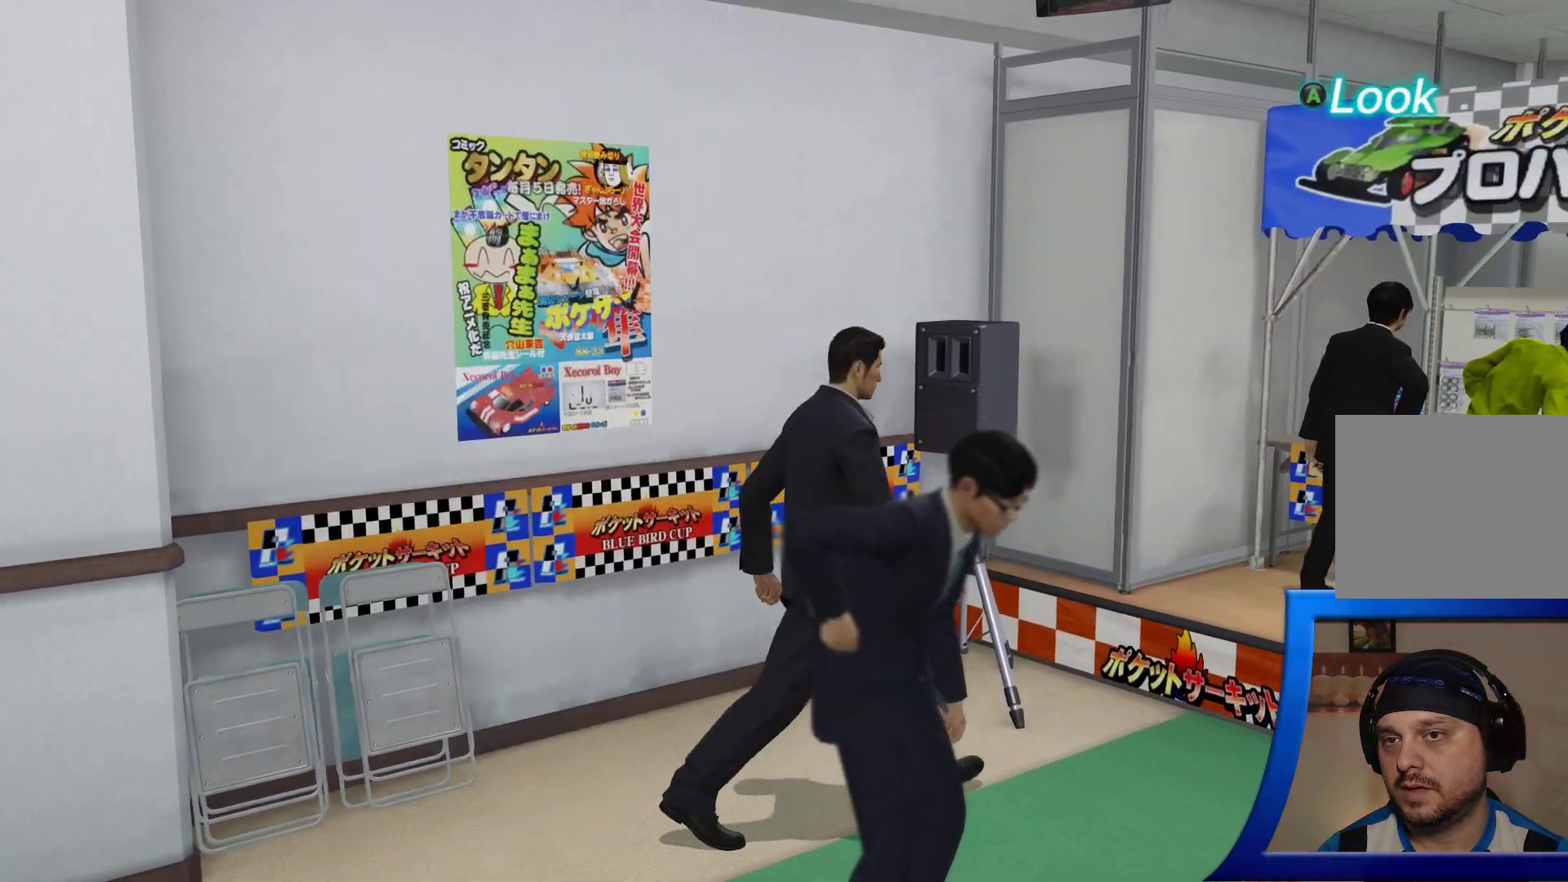
{"dt_ms": 500, "buttons": [], "left_stick": "right", "right_stick": "center", "events": []}
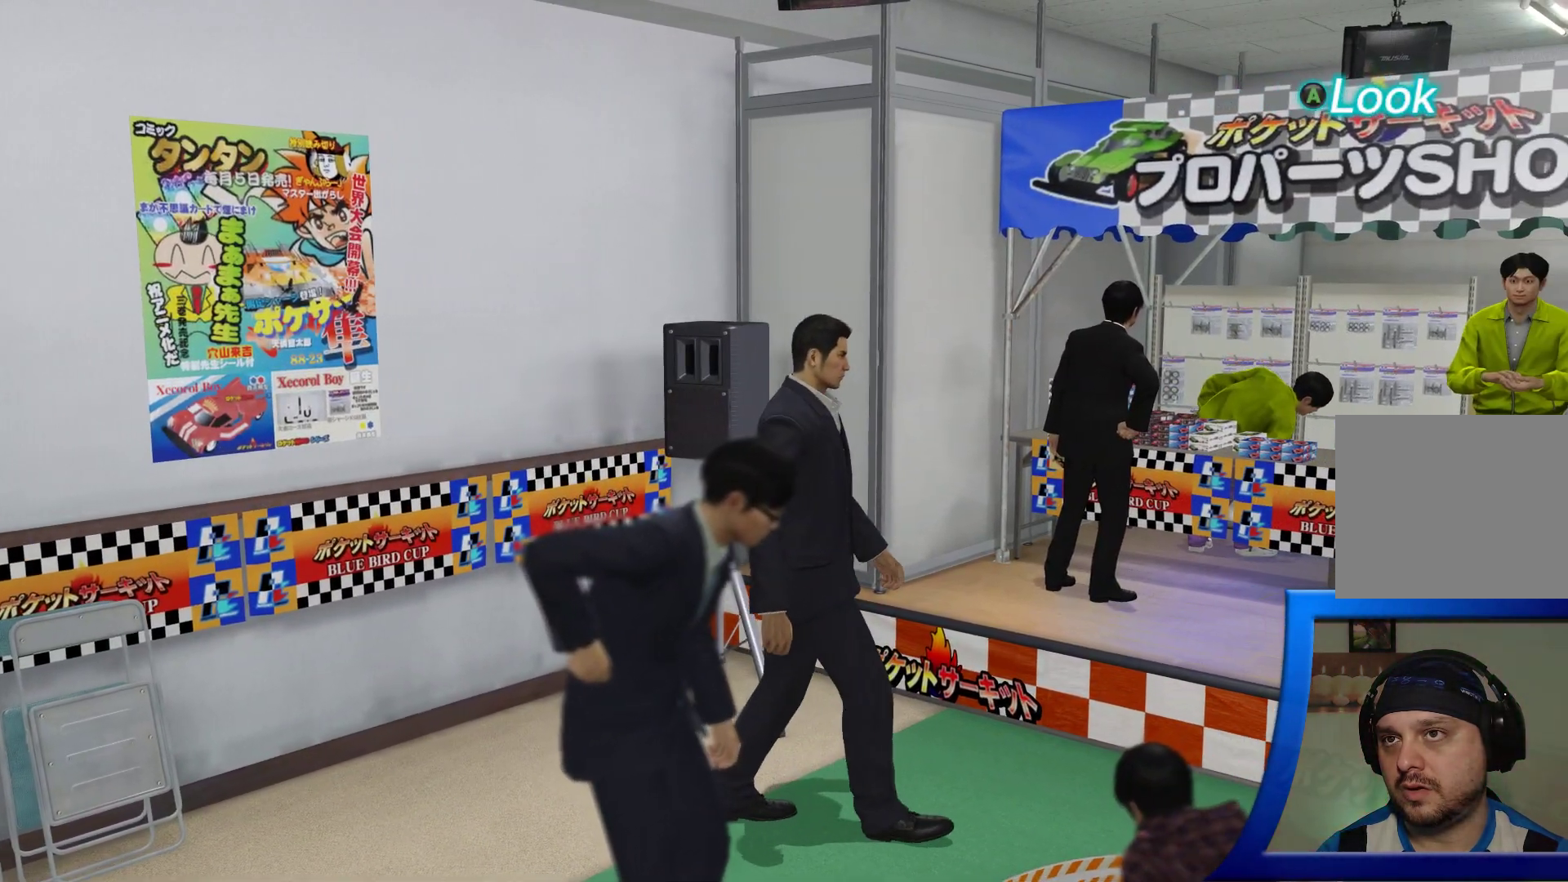
{"dt_ms": 500, "buttons": [], "left_stick": "center", "right_stick": "center", "events": [[233, "left_stick", "center"], [350, "A", "down"], [450, "A", "up"]]}